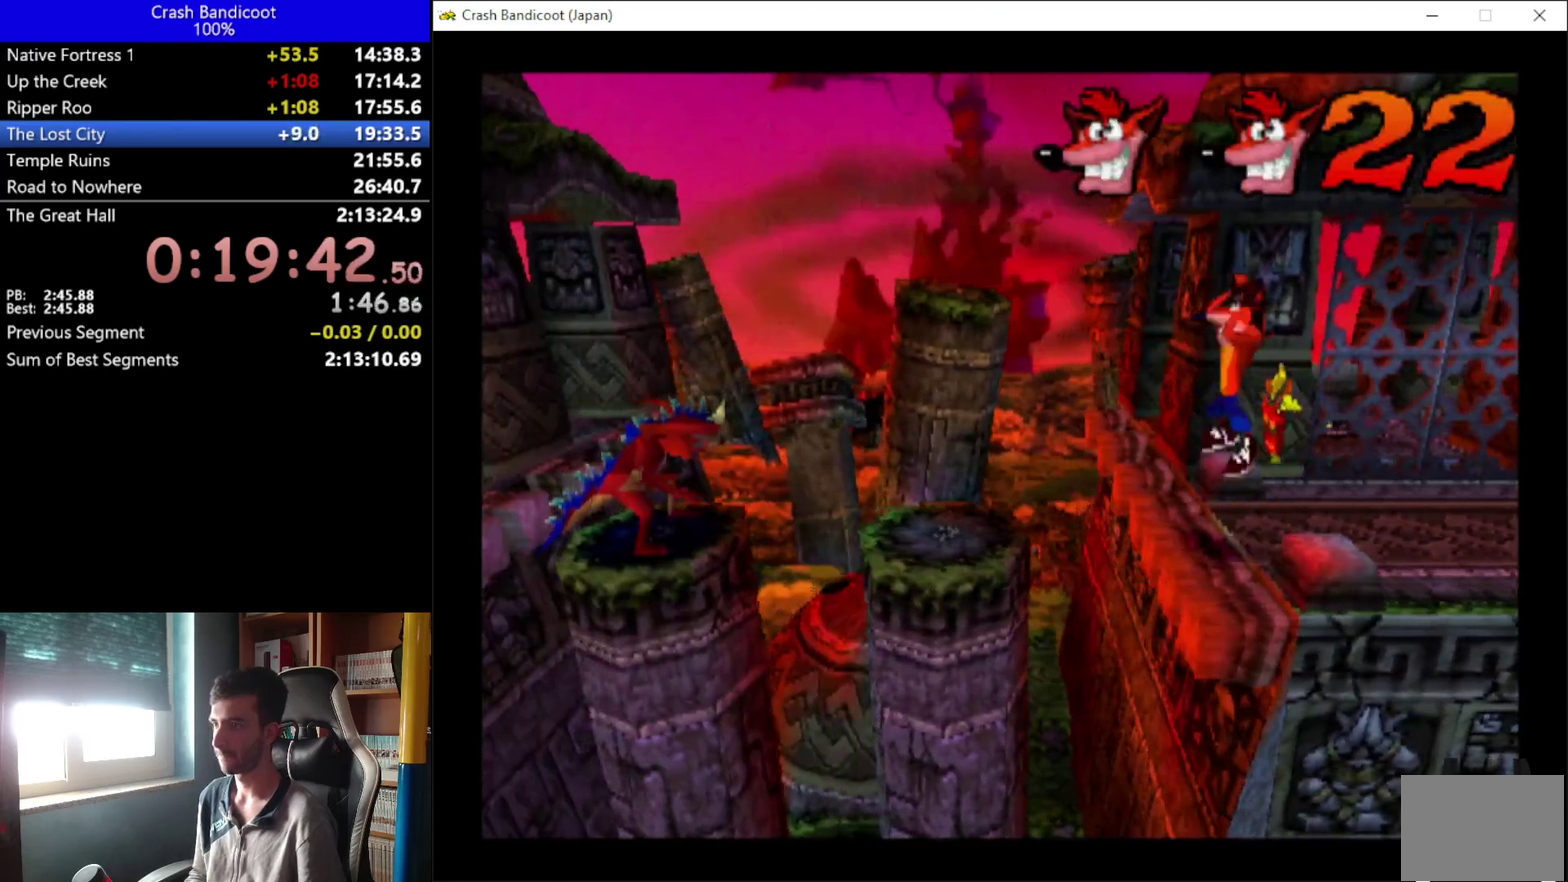
Gameplay with a controller (Xbox layout); each line is a JSON object with the inputs held at the frame after it. "events" lists button and stick changes between this image and that frame as [ms after this image, input, new state], when the widget could be followed in between. Not read: R3 right_stick.
{"buttons": ["DPAD_LEFT"], "left_stick": "center", "events": [[267, "A", "up"]]}
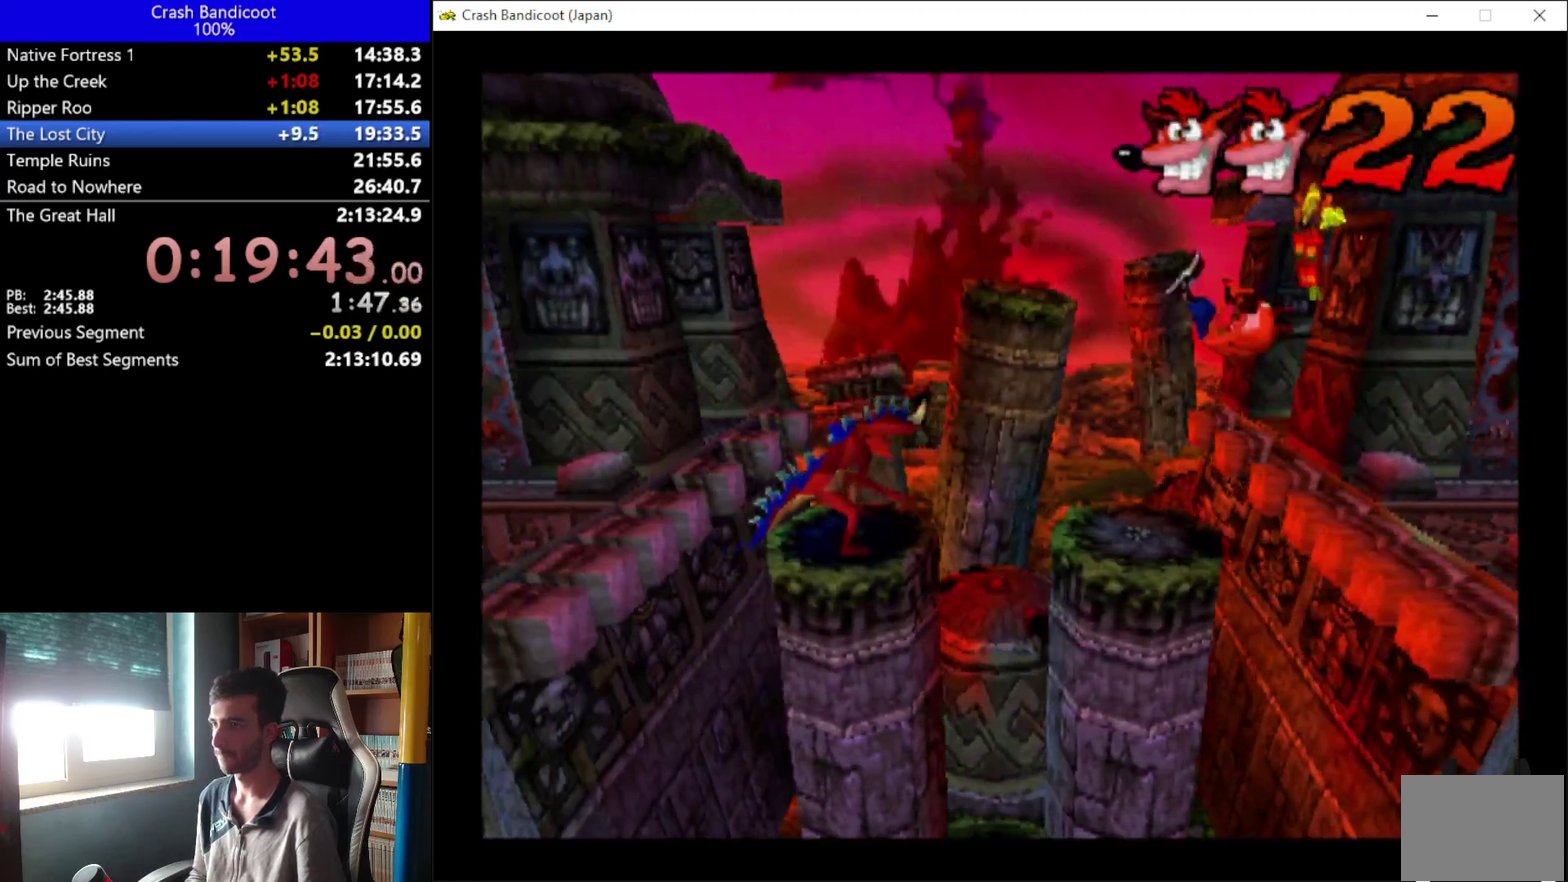
{"buttons": [], "left_stick": "center", "events": [[233, "A", "down"], [400, "X", "down"], [433, "DPAD_LEFT", "up"], [467, "A", "up"], [500, "X", "up"]]}
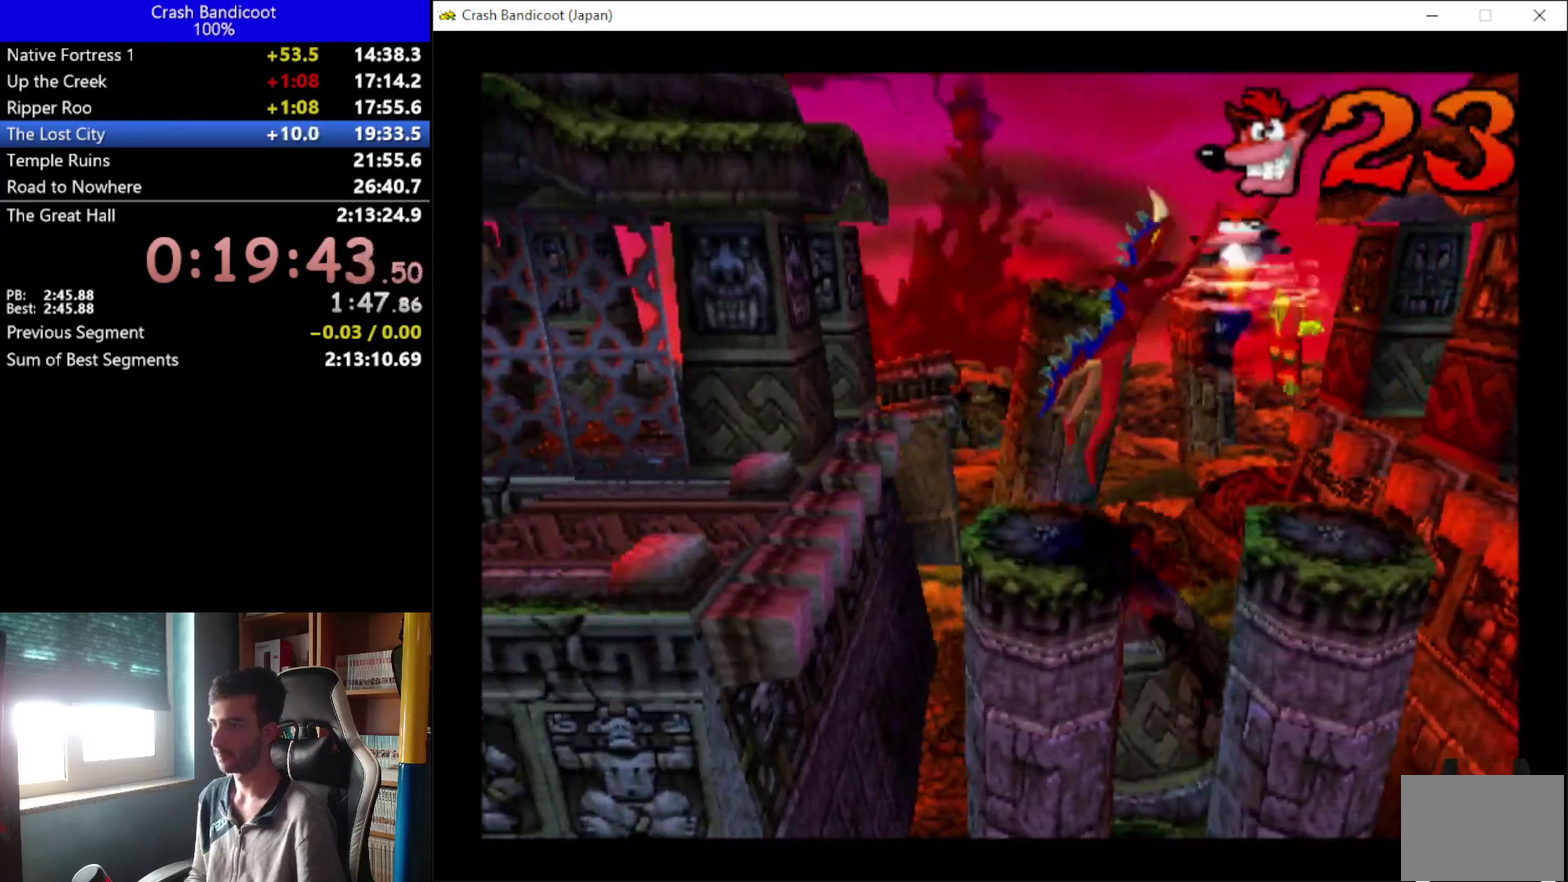
{"buttons": ["A", "DPAD_LEFT"], "left_stick": "center", "events": [[200, "DPAD_LEFT", "down"], [500, "A", "down"]]}
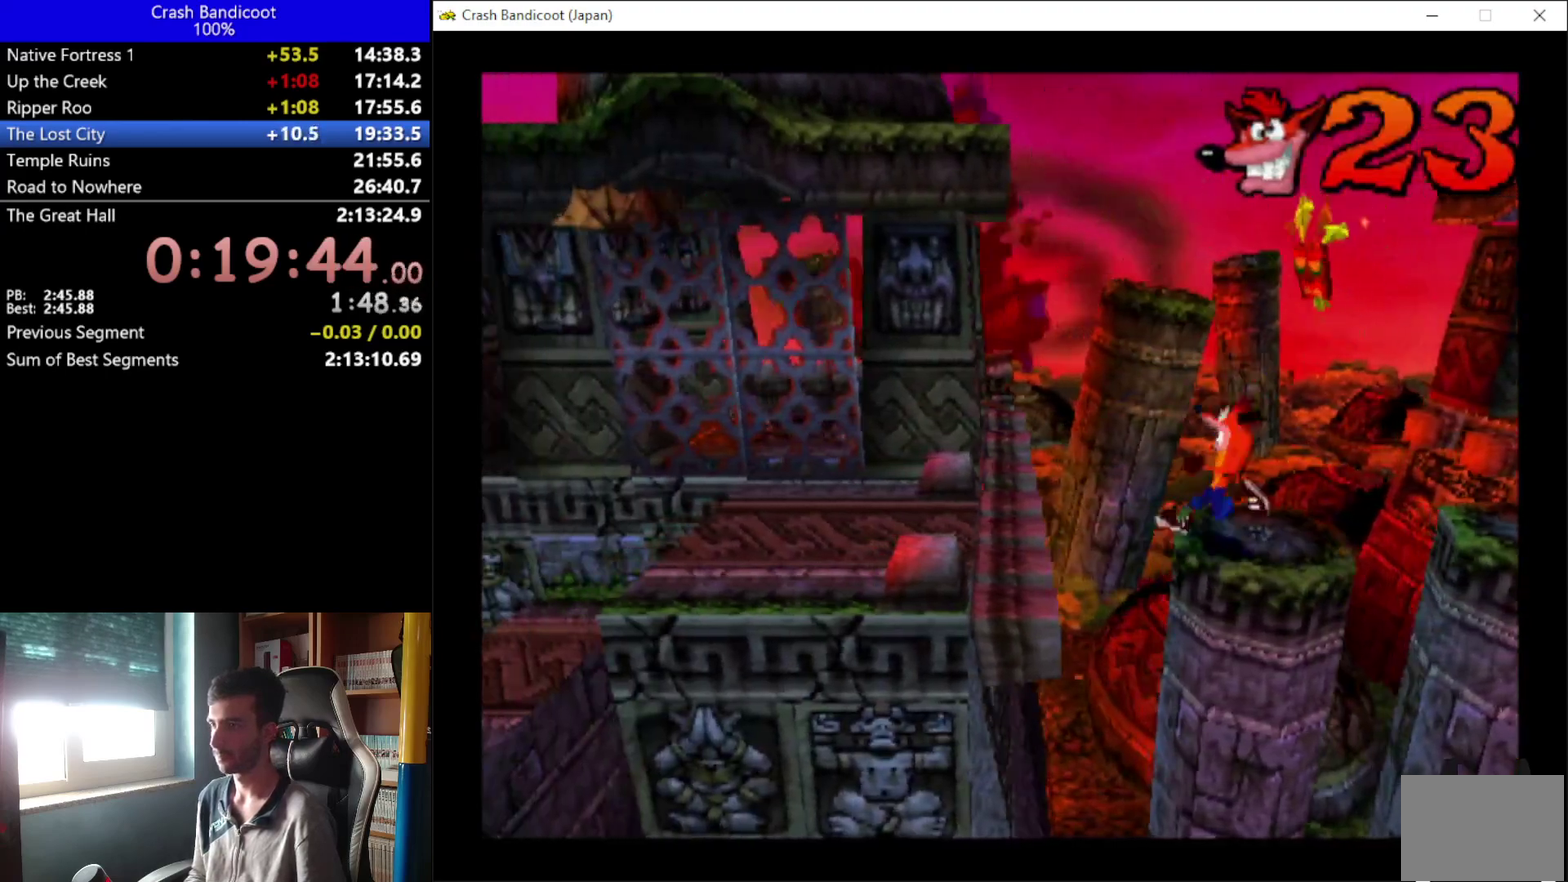
{"buttons": ["DPAD_LEFT"], "left_stick": "center"}
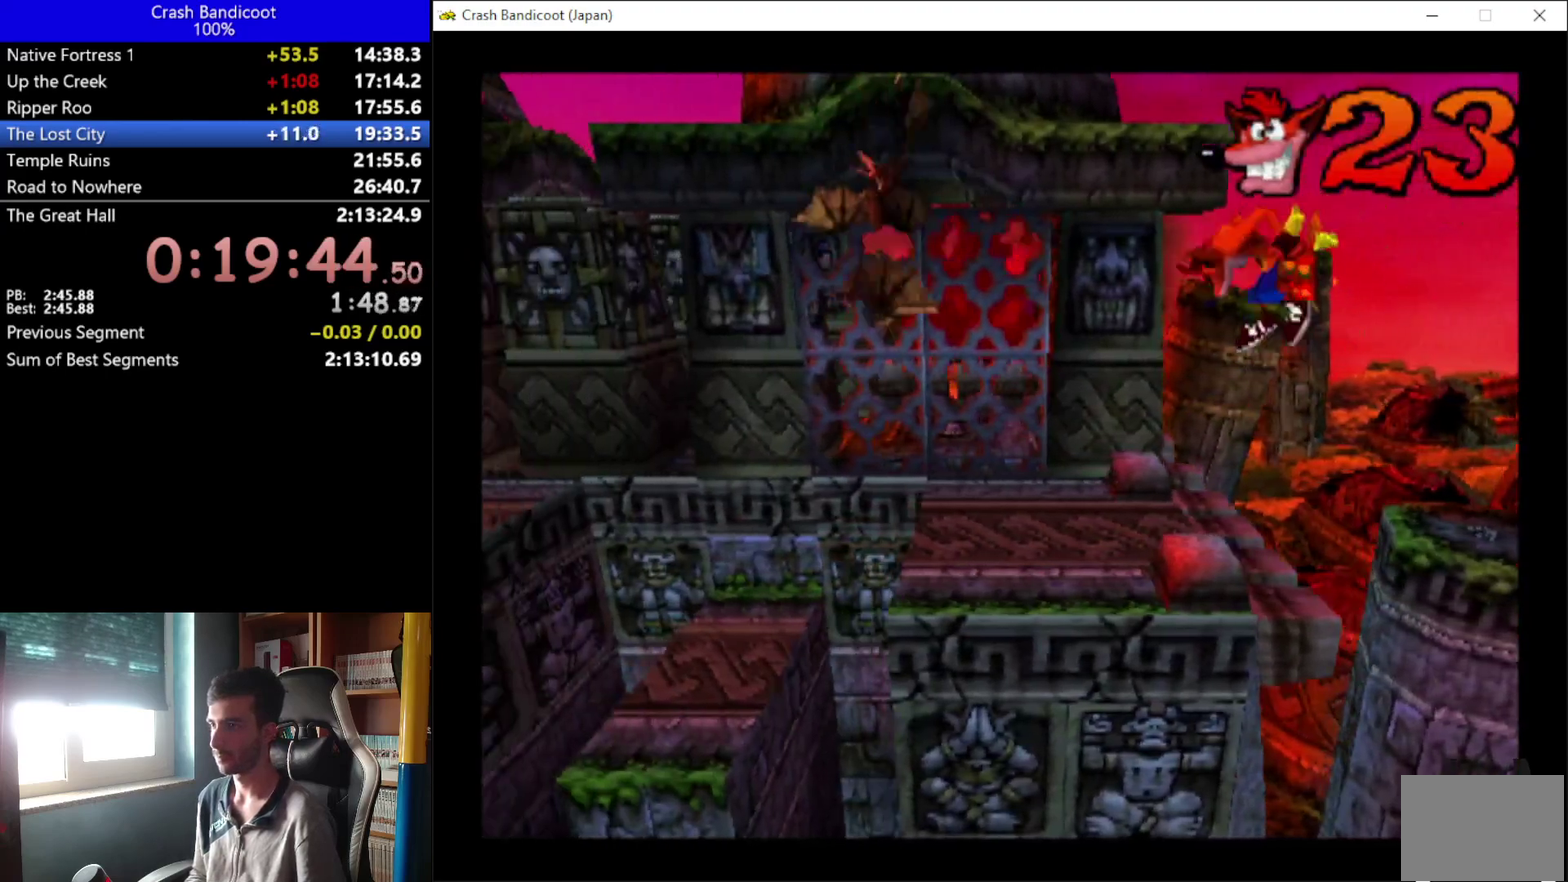
{"buttons": [], "left_stick": "center", "events": [[200, "DPAD_LEFT", "up"]]}
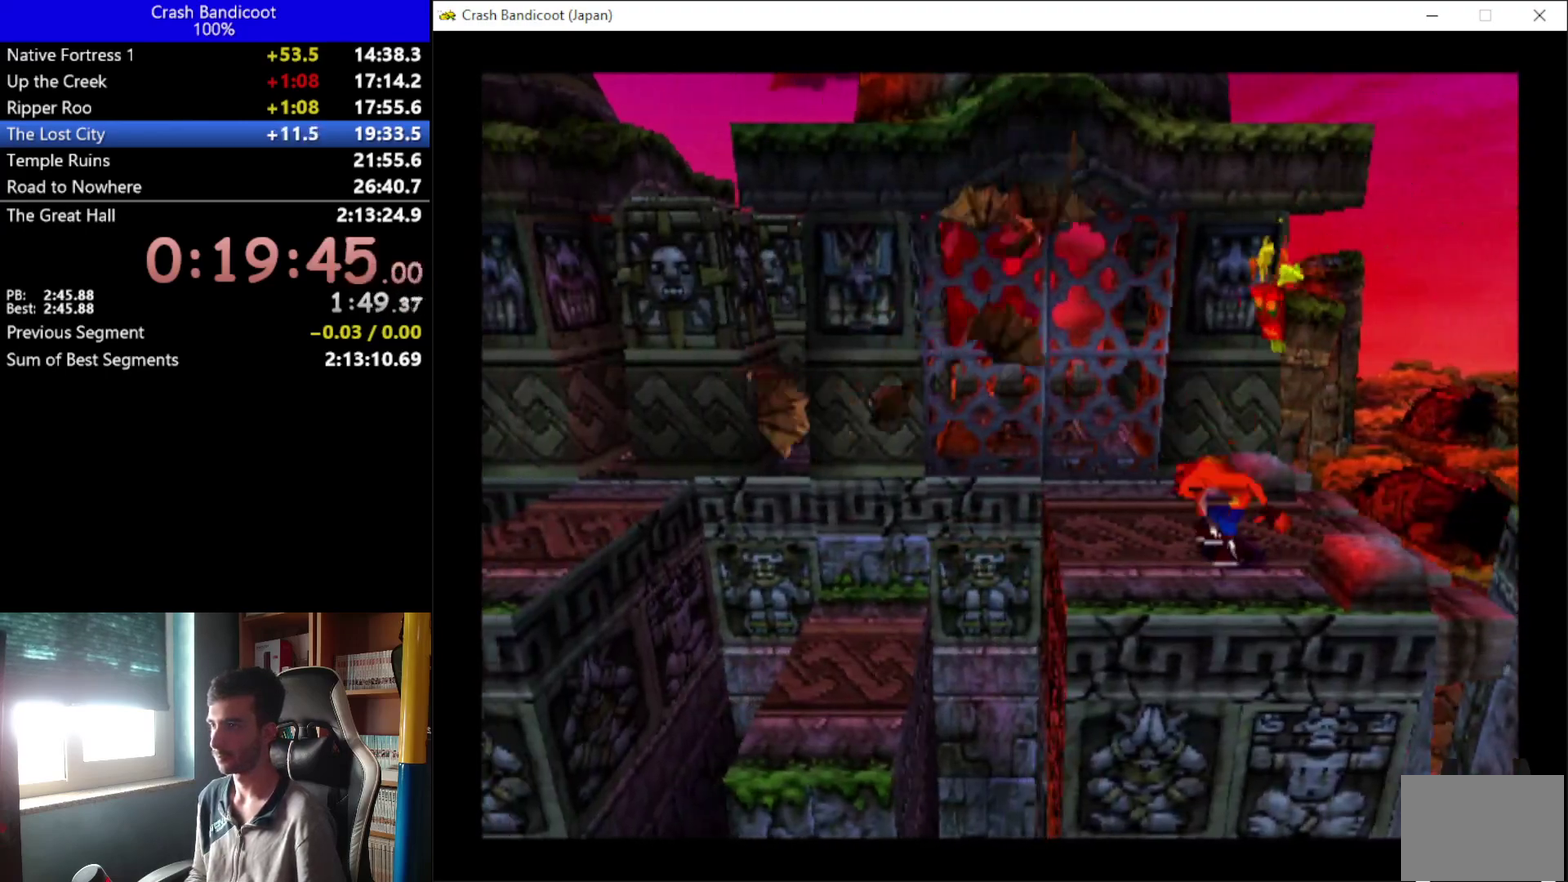
{"buttons": ["DPAD_LEFT"], "left_stick": "center", "events": [[267, "DPAD_LEFT", "down"]]}
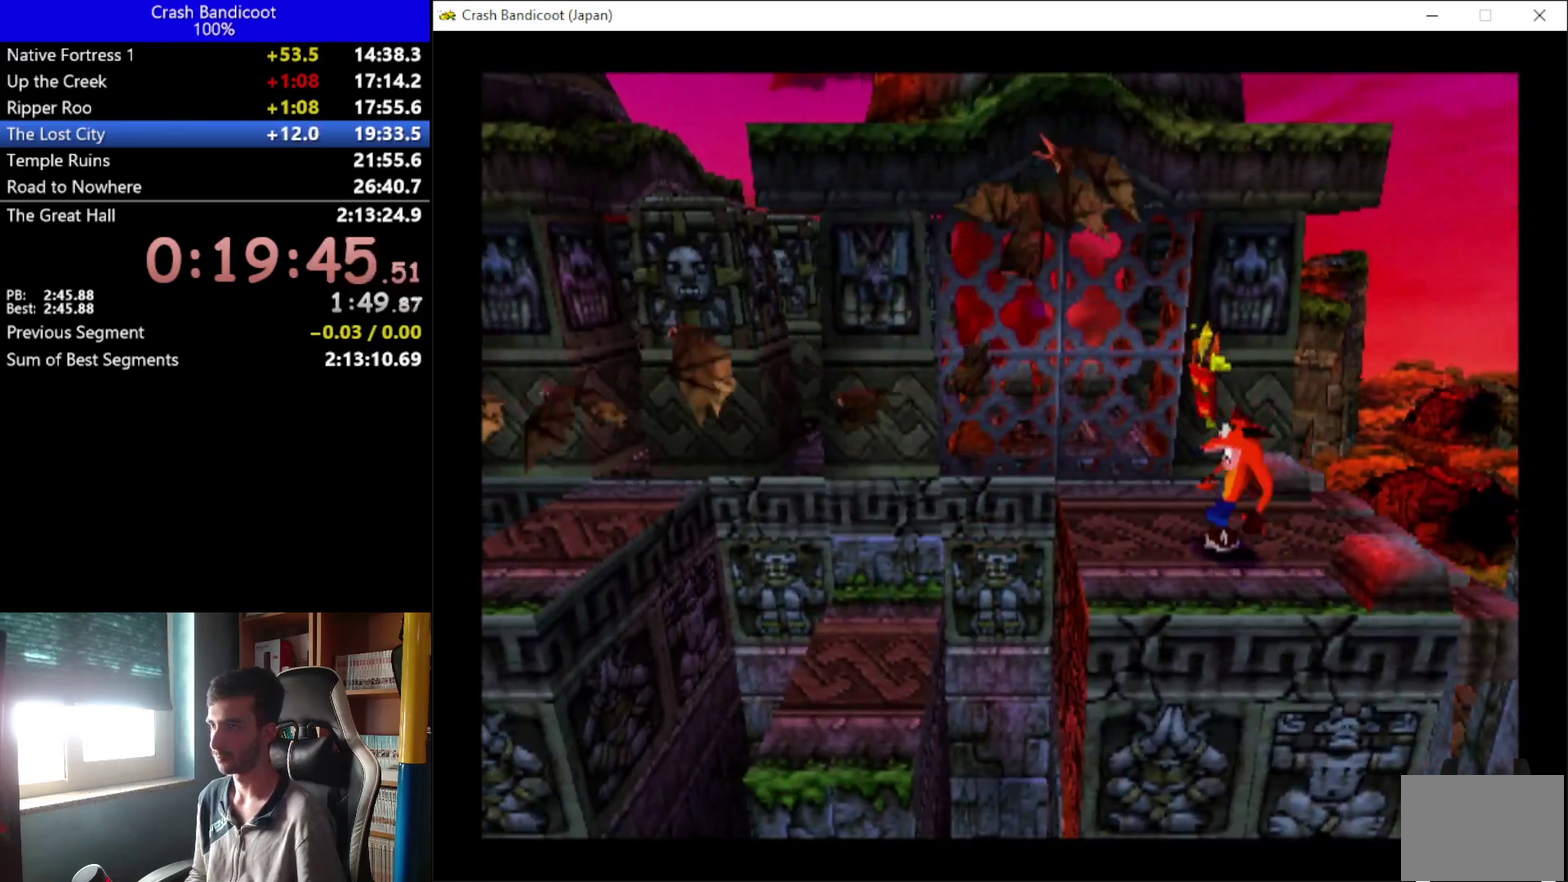
{"buttons": ["DPAD_LEFT"], "left_stick": "center", "events": [[133, "A", "down"], [200, "X", "down"], [333, "A", "up"], [367, "X", "up"]]}
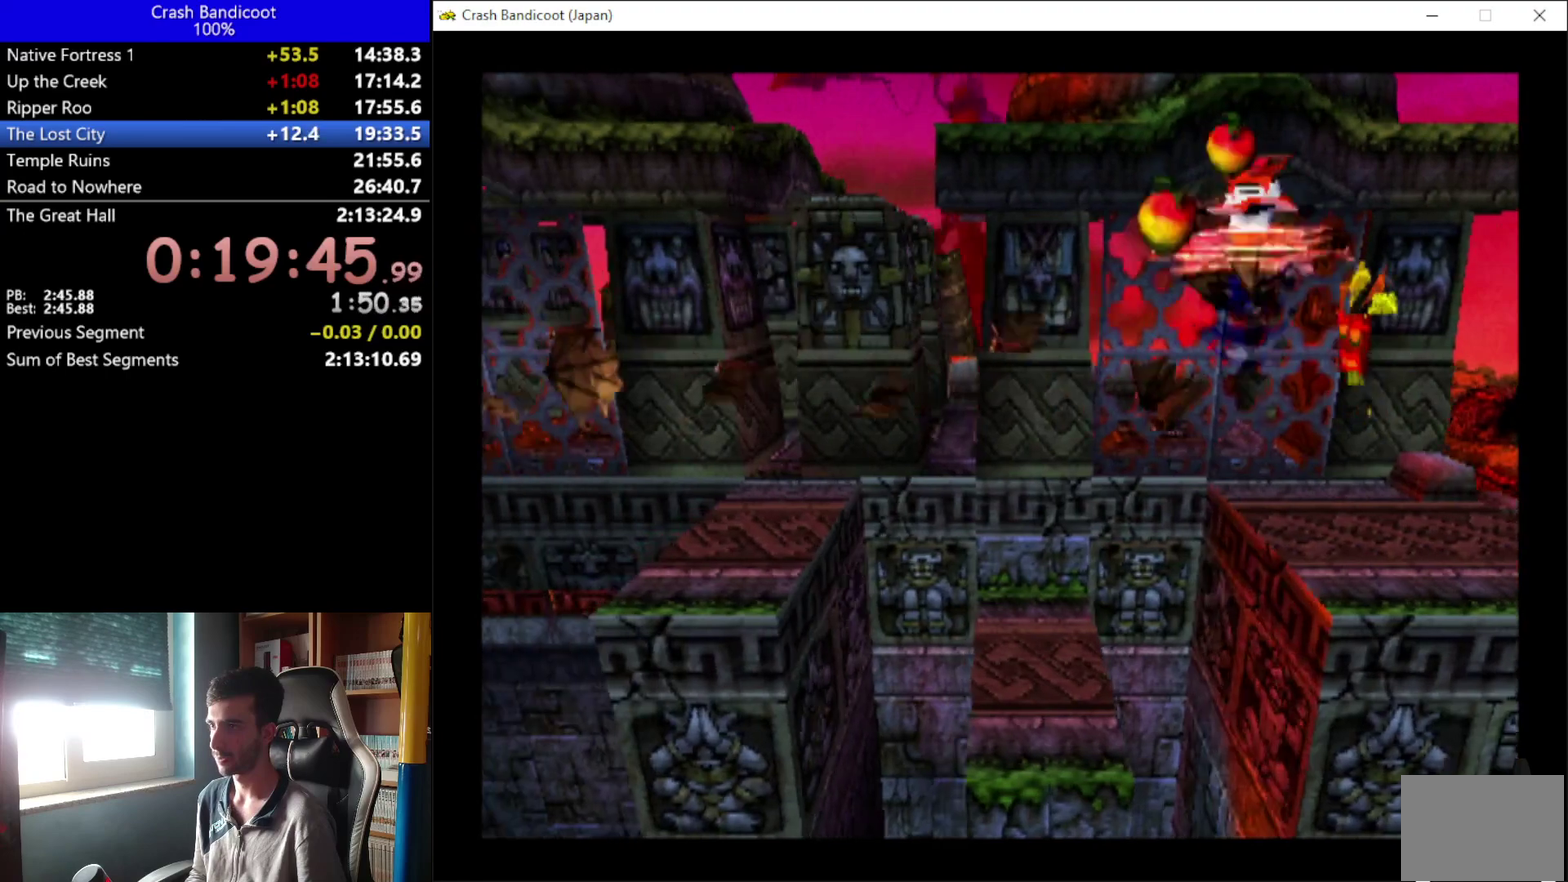
{"buttons": [], "left_stick": "center", "events": [[33, "DPAD_LEFT", "up"]]}
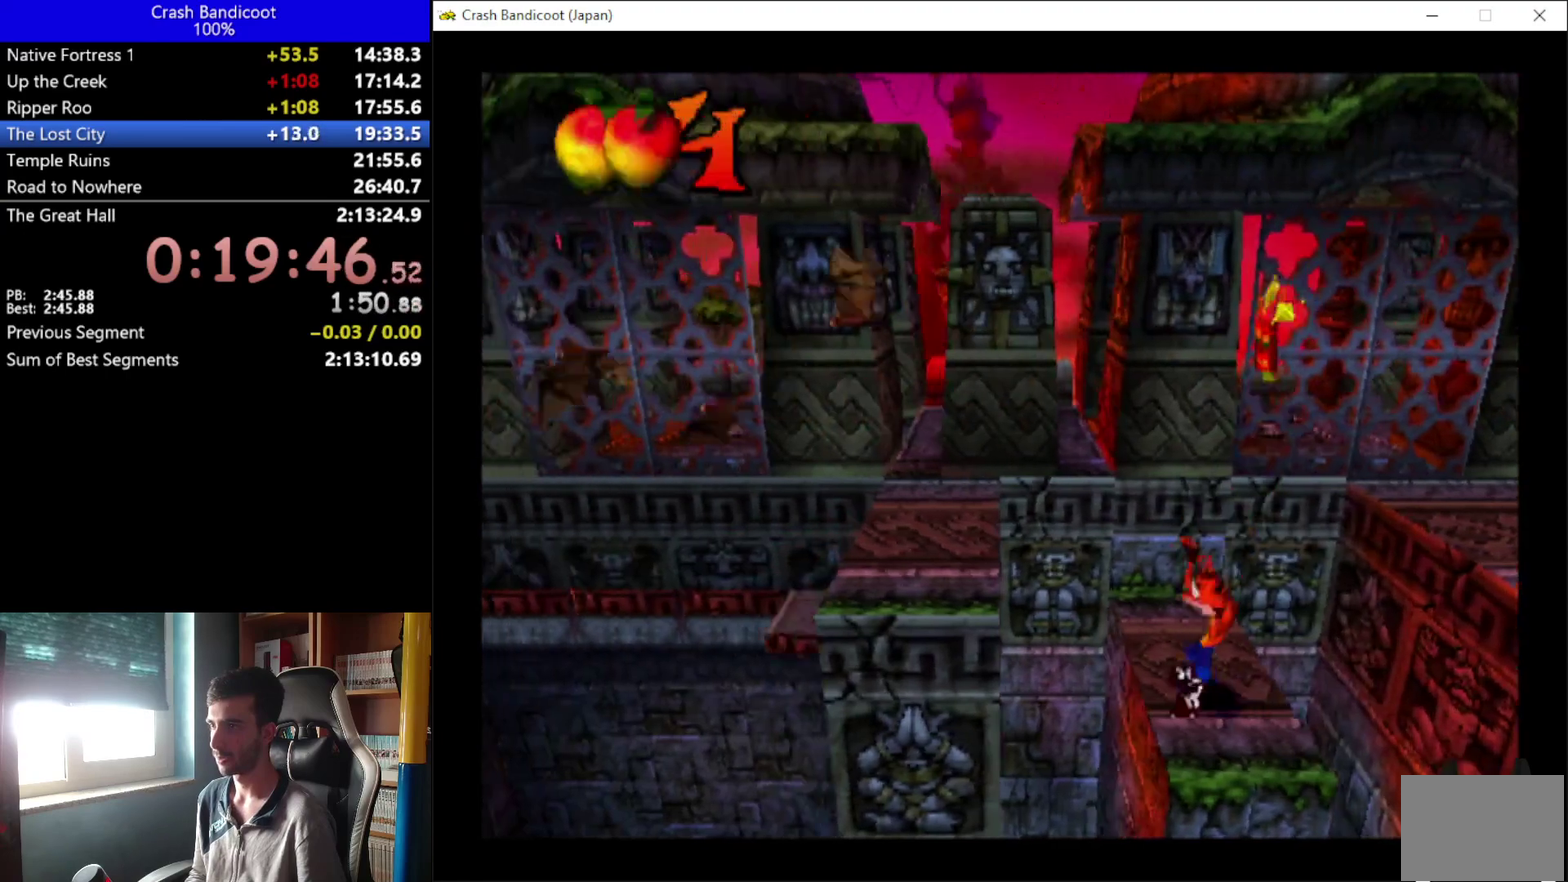
{"buttons": ["A", "DPAD_LEFT"], "left_stick": "center"}
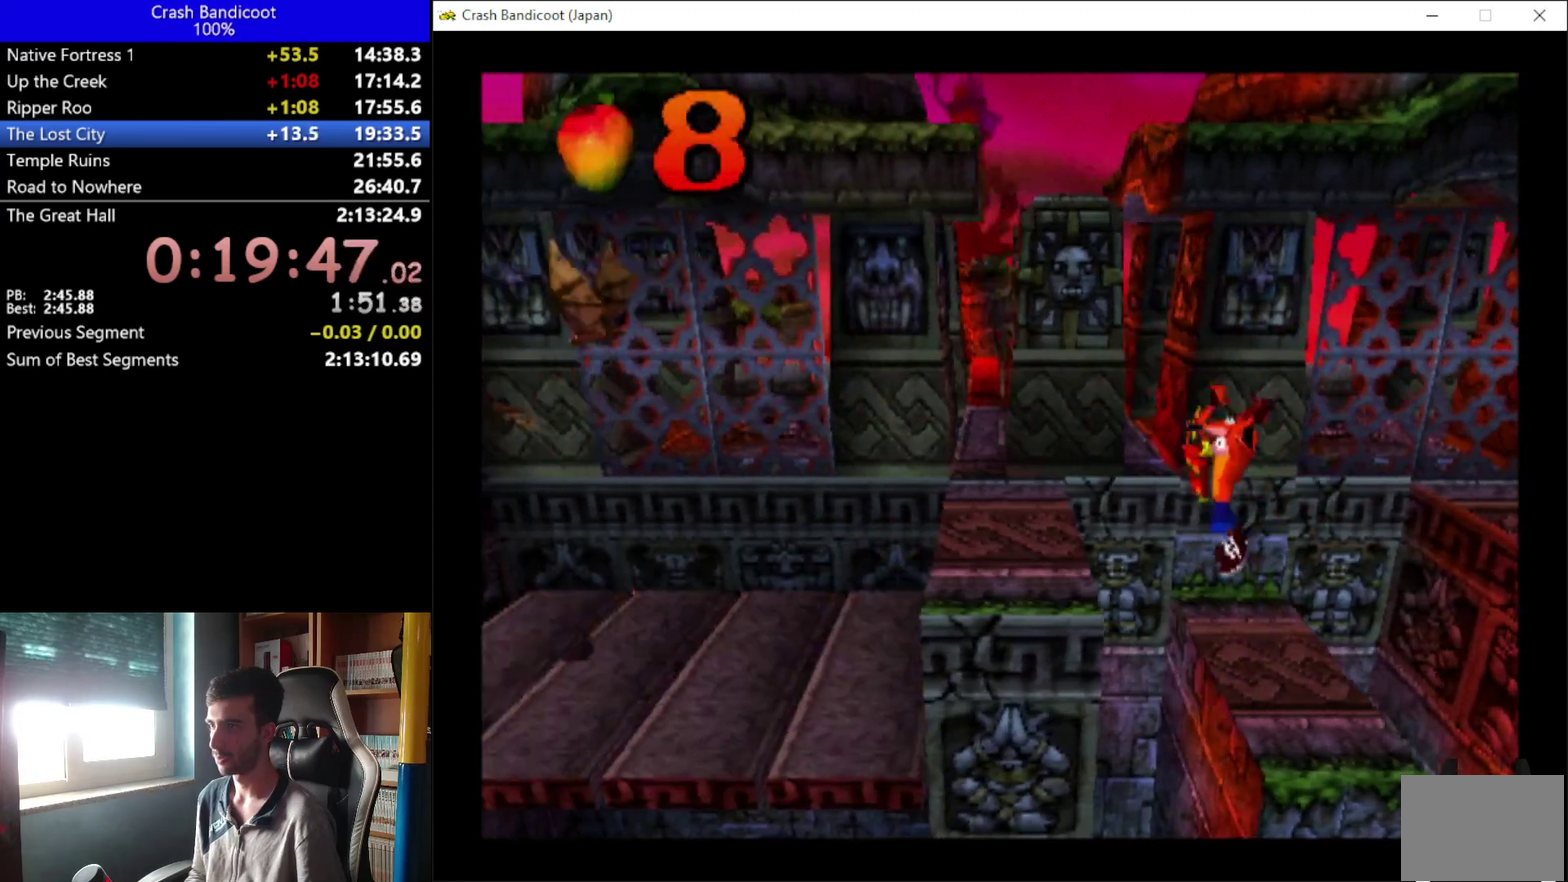
{"buttons": [], "left_stick": "center", "events": [[300, "A", "up"], [400, "DPAD_LEFT", "up"]]}
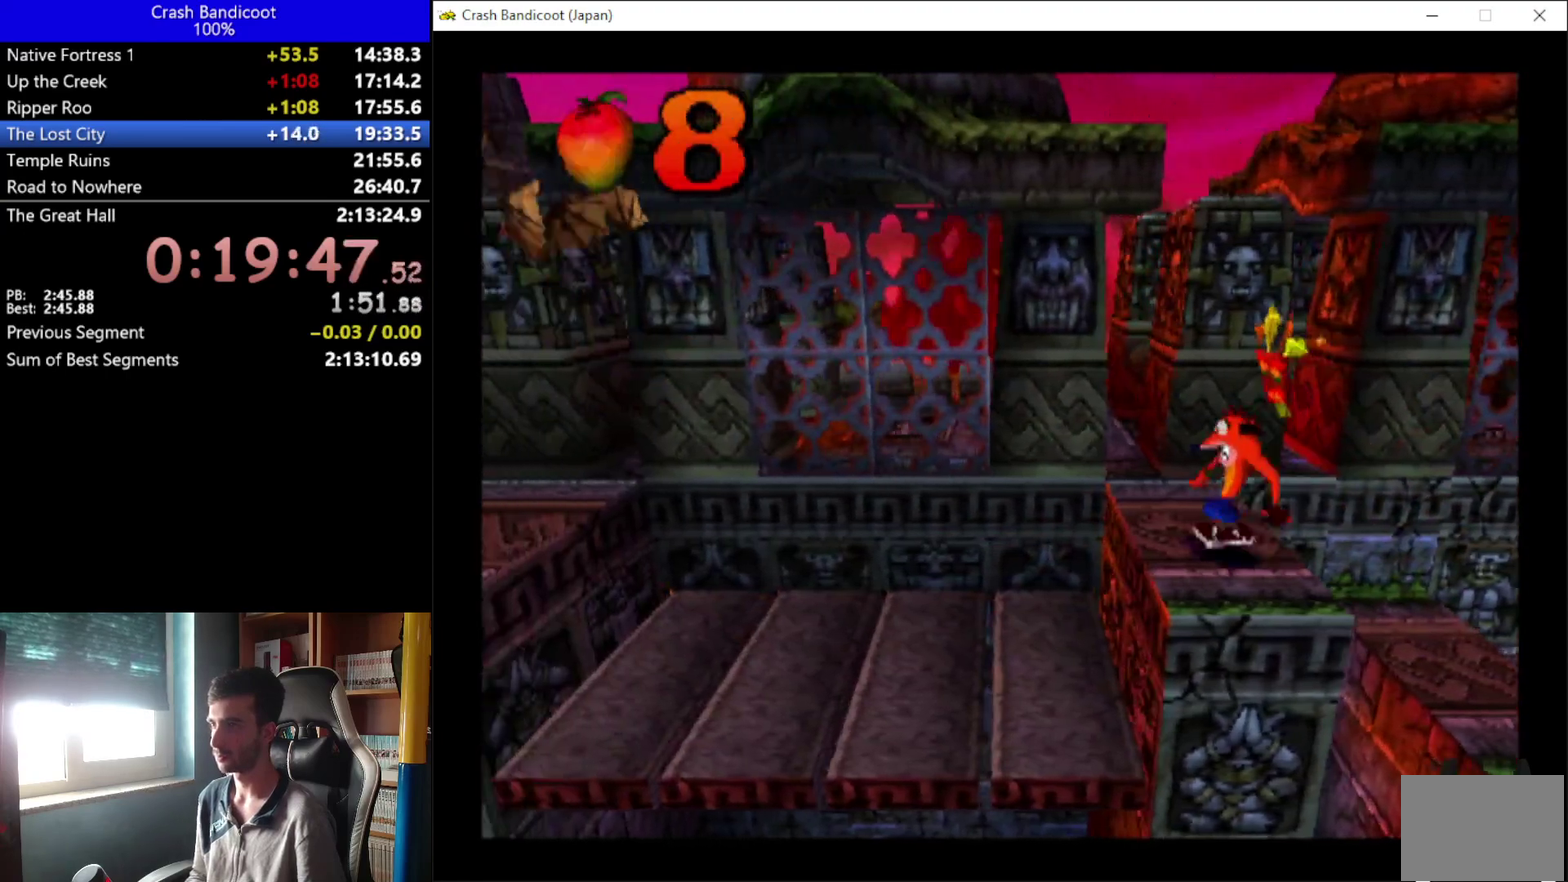
{"buttons": [], "left_stick": "center", "events": [[200, "DPAD_UP", "down"], [333, "DPAD_UP", "up"]]}
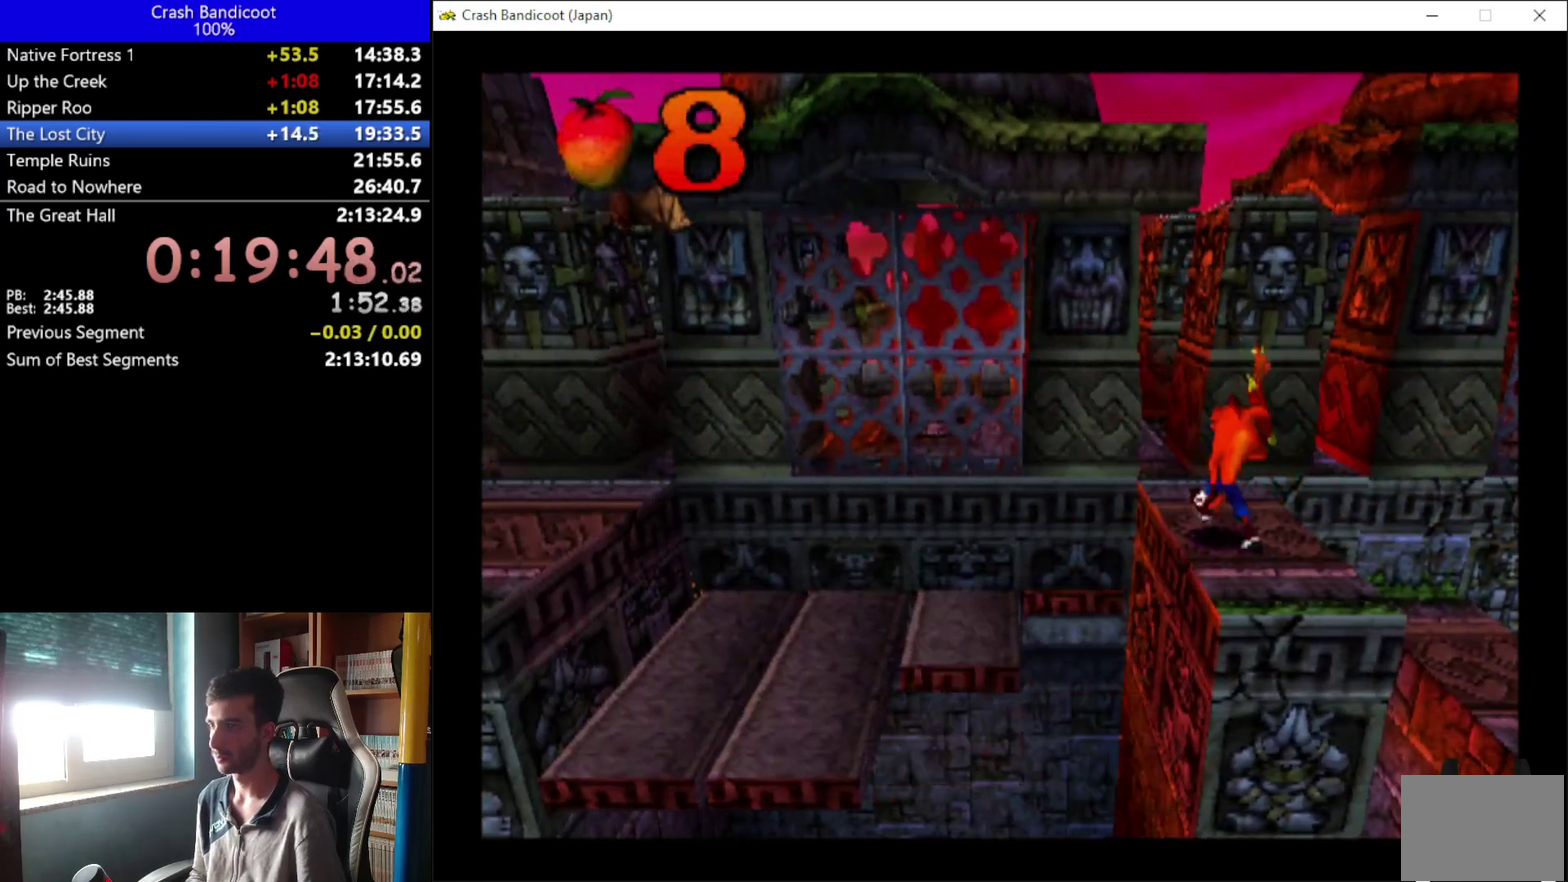
{"buttons": ["DPAD_LEFT"], "left_stick": "center", "events": [[467, "DPAD_LEFT", "down"]]}
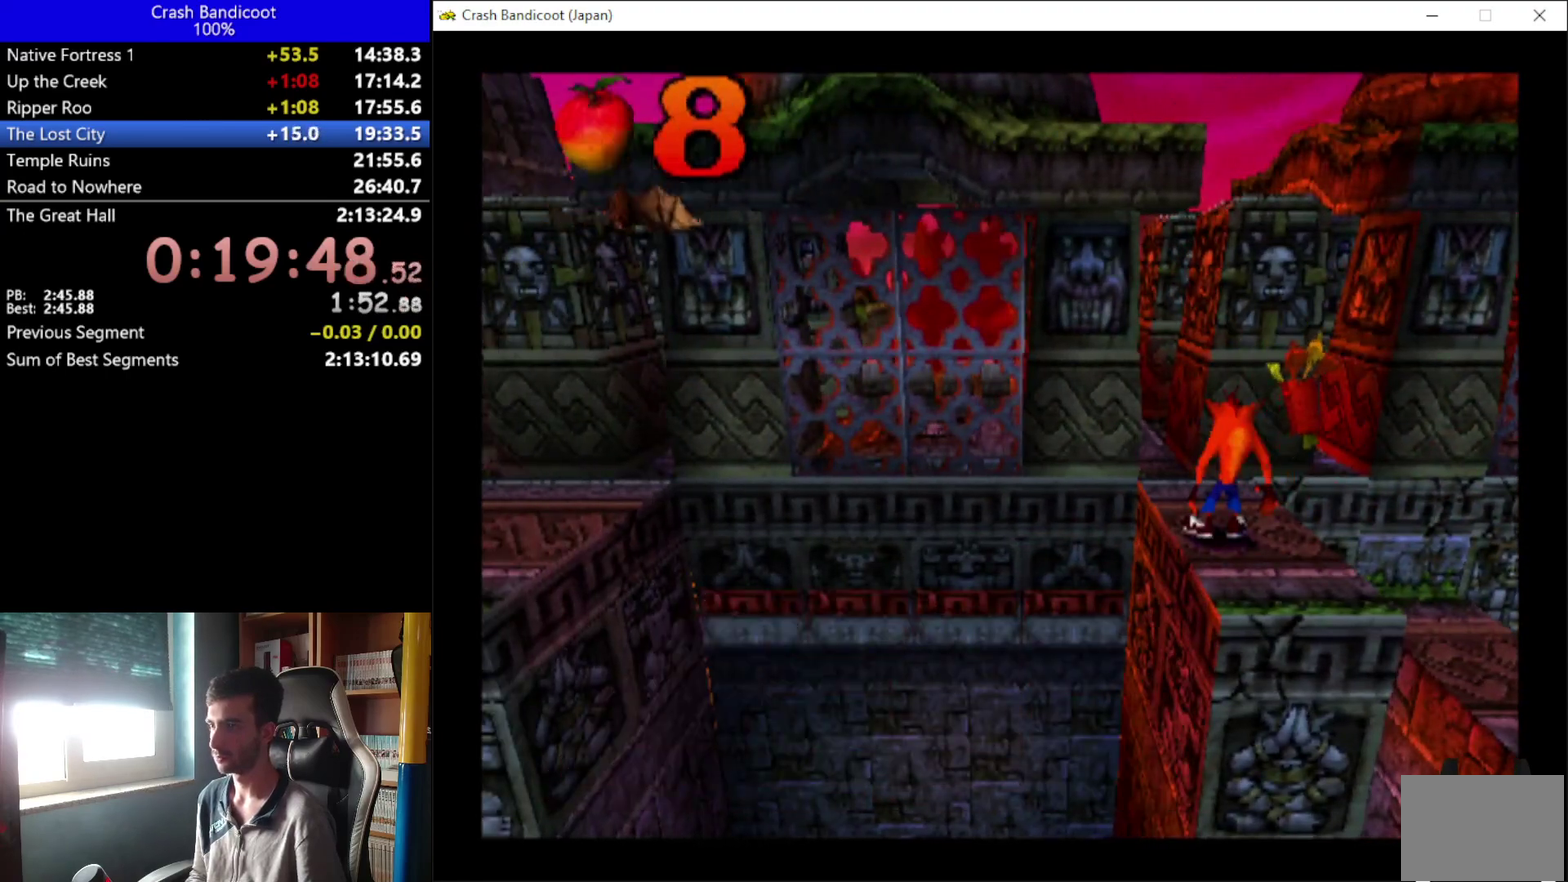
{"buttons": ["A", "DPAD_LEFT"], "left_stick": "center", "events": [[233, "A", "down"]]}
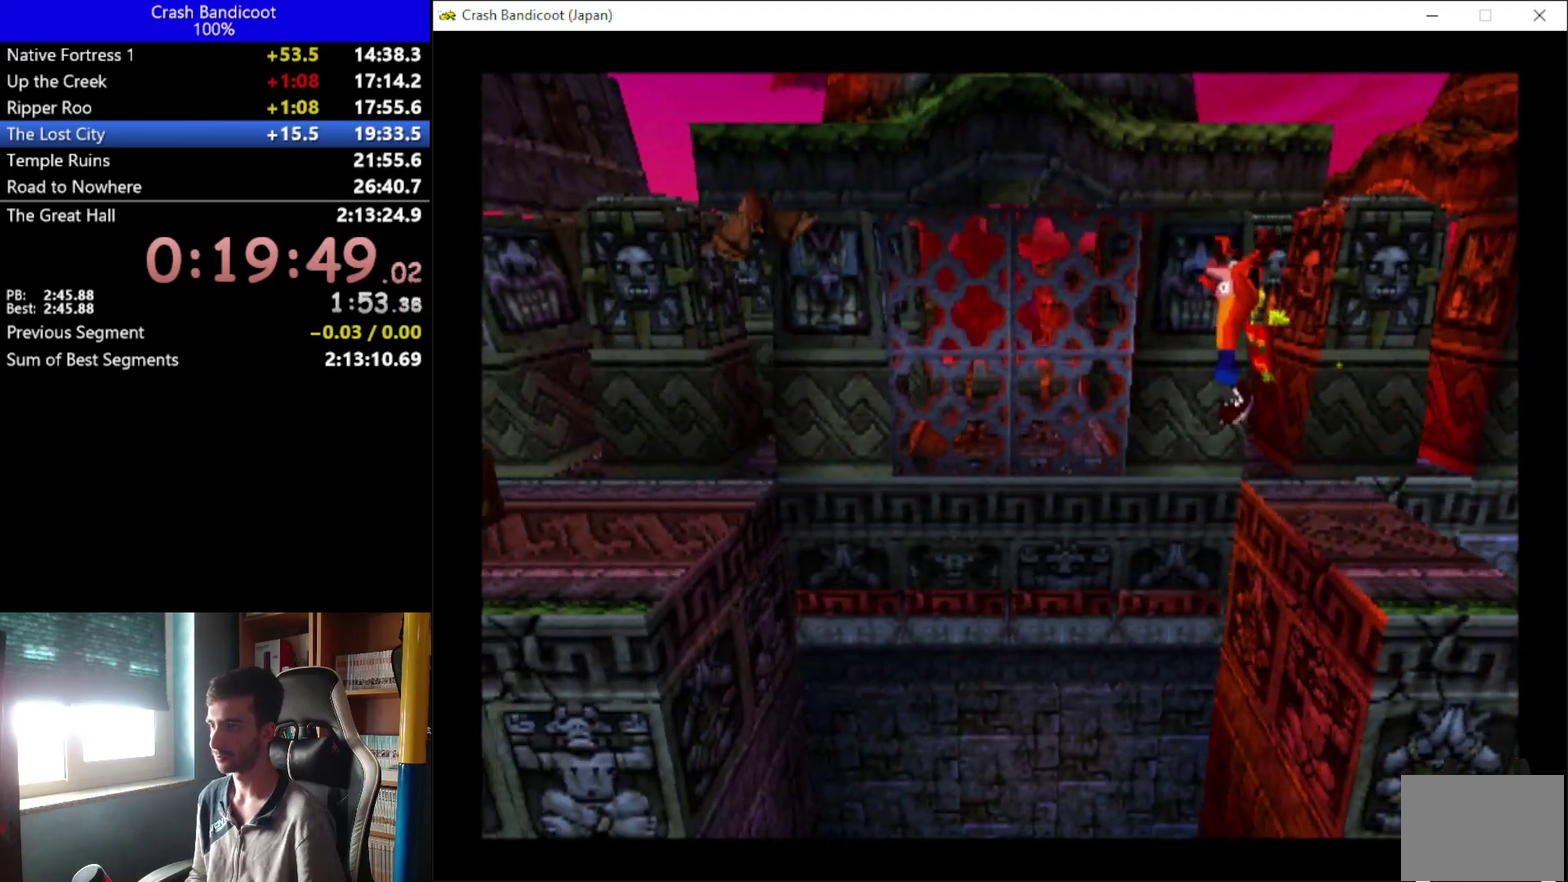
{"buttons": ["DPAD_LEFT"], "left_stick": "center", "events": [[67, "DPAD_UP", "down"], [167, "DPAD_UP", "up"], [300, "A", "up"]]}
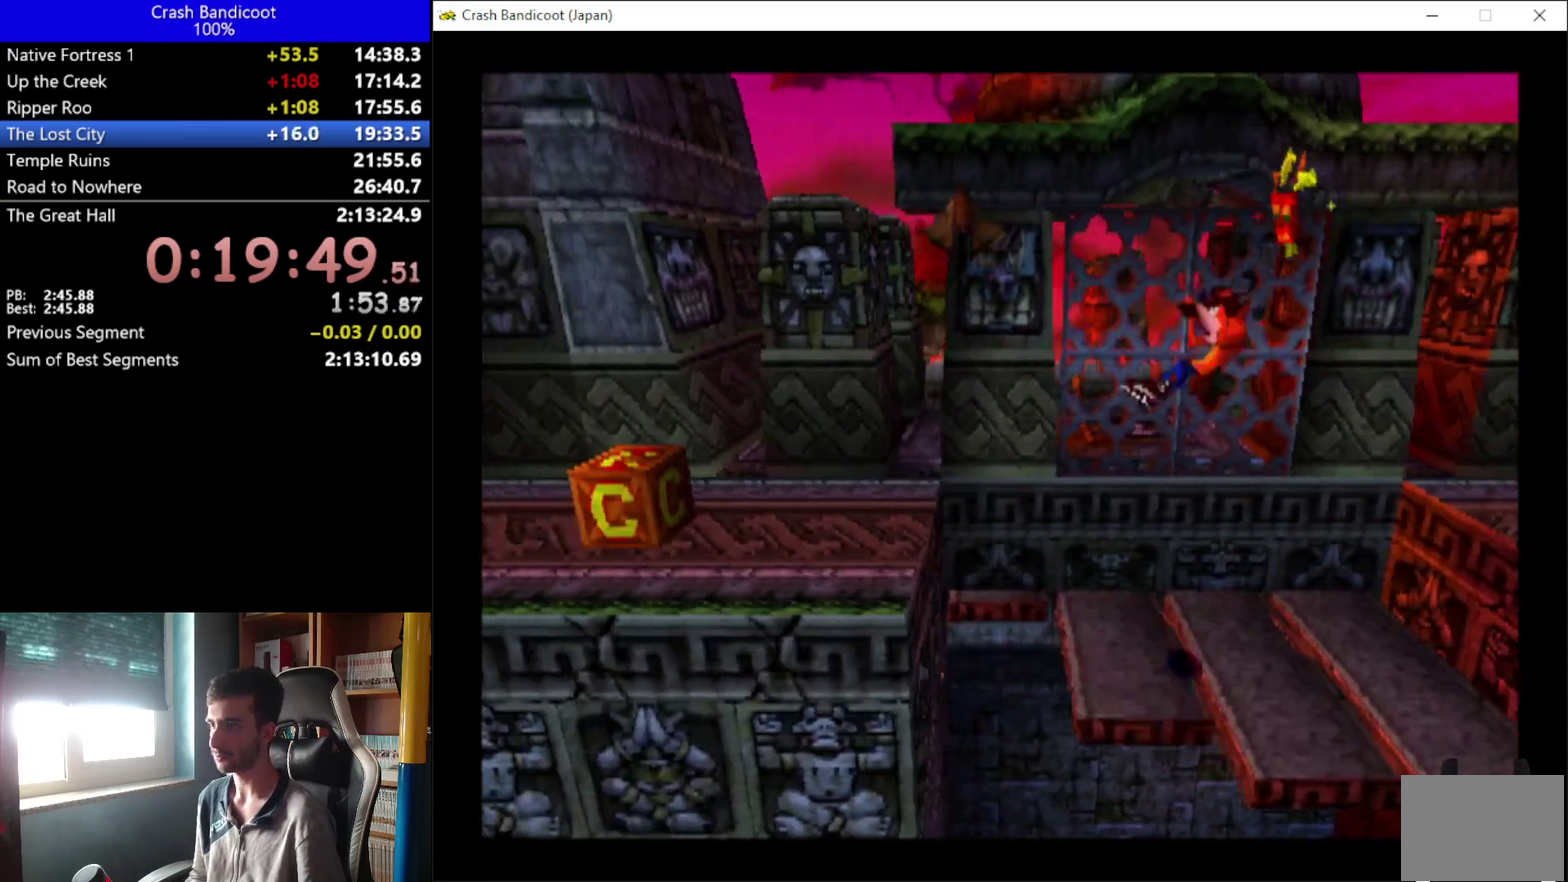
{"buttons": ["A", "DPAD_UP", "DPAD_LEFT"], "left_stick": "center", "events": [[333, "DPAD_DOWN", "down"], [367, "A", "down"], [467, "DPAD_DOWN", "up"], [500, "DPAD_UP", "down"]]}
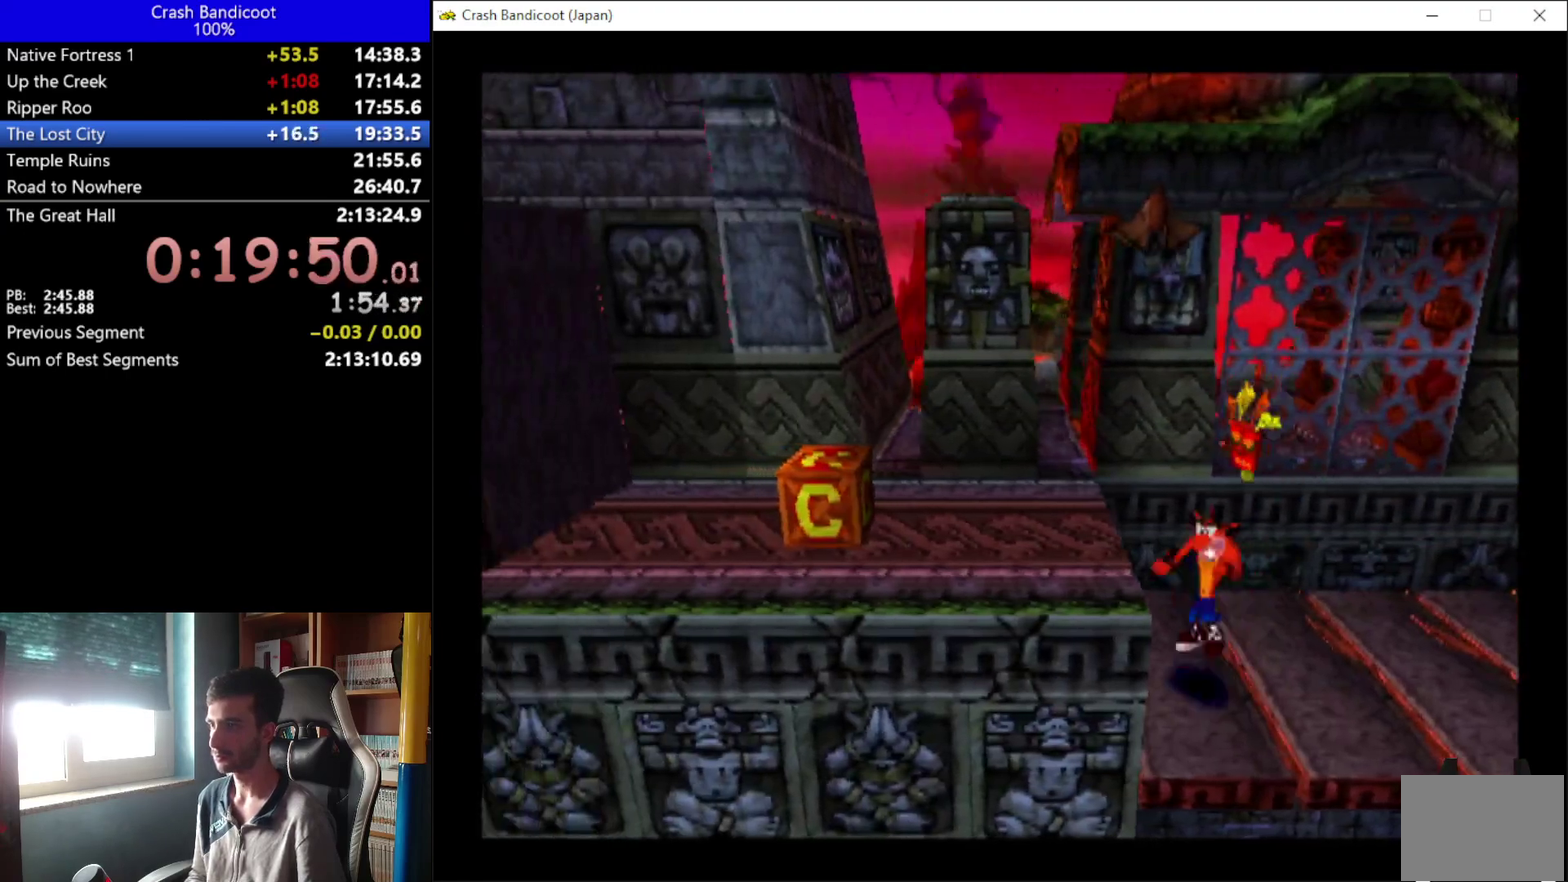
{"buttons": ["DPAD_UP", "DPAD_LEFT"], "left_stick": "center", "events": [[133, "DPAD_DOWN", "down"], [133, "DPAD_UP", "up"], [233, "DPAD_DOWN", "up"], [233, "DPAD_UP", "down"], [367, "DPAD_UP", "up"], [400, "A", "up"], [467, "DPAD_UP", "down"]]}
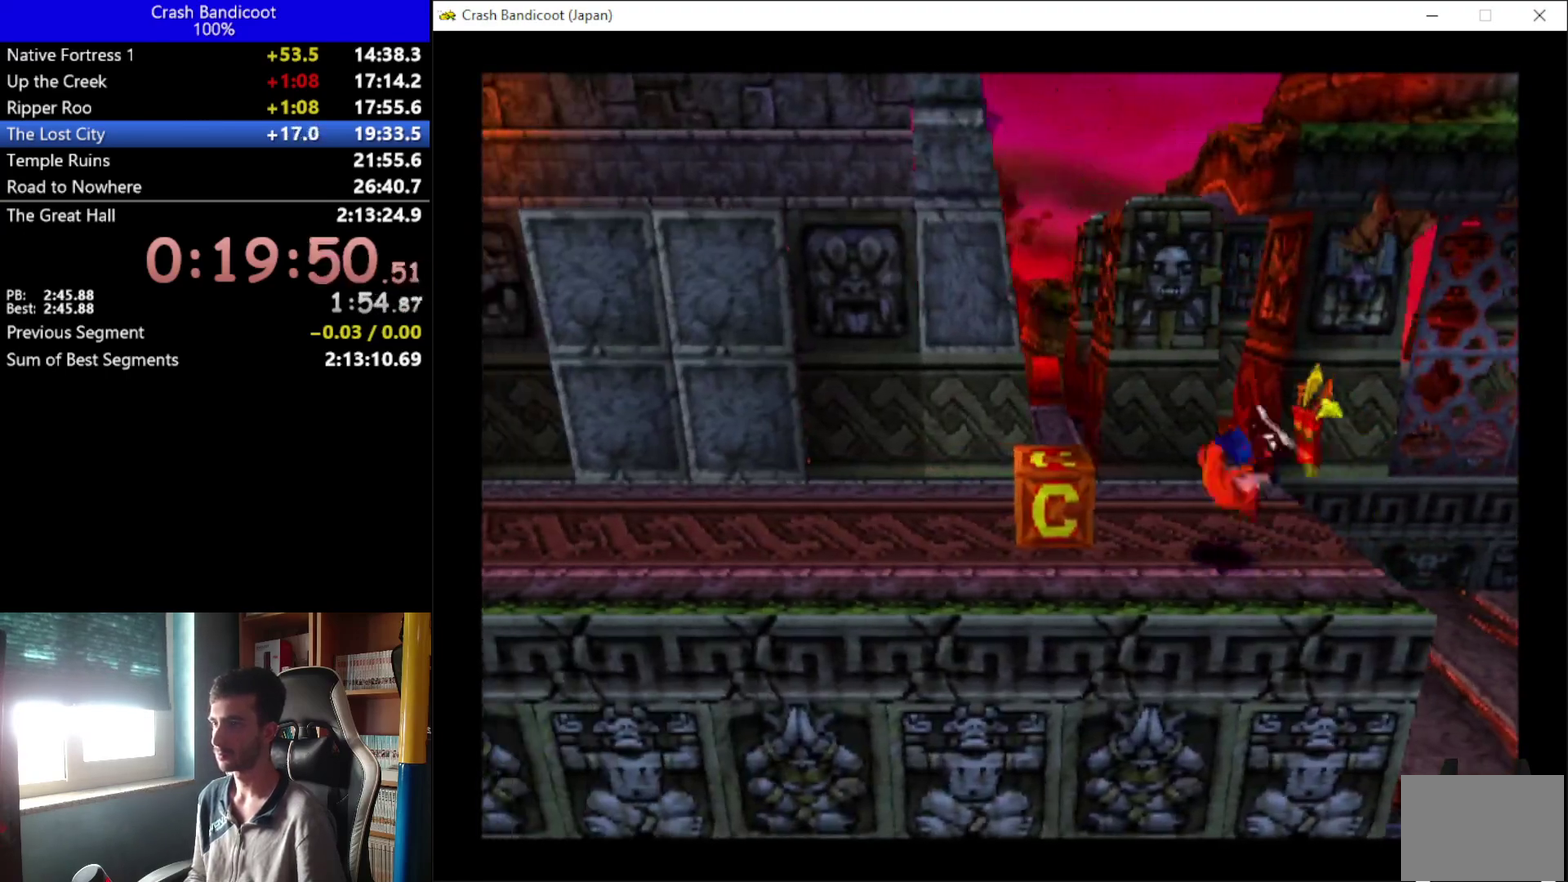
{"buttons": ["DPAD_LEFT"], "left_stick": "center", "events": [[67, "DPAD_UP", "up"], [67, "X", "down"], [300, "X", "up"]]}
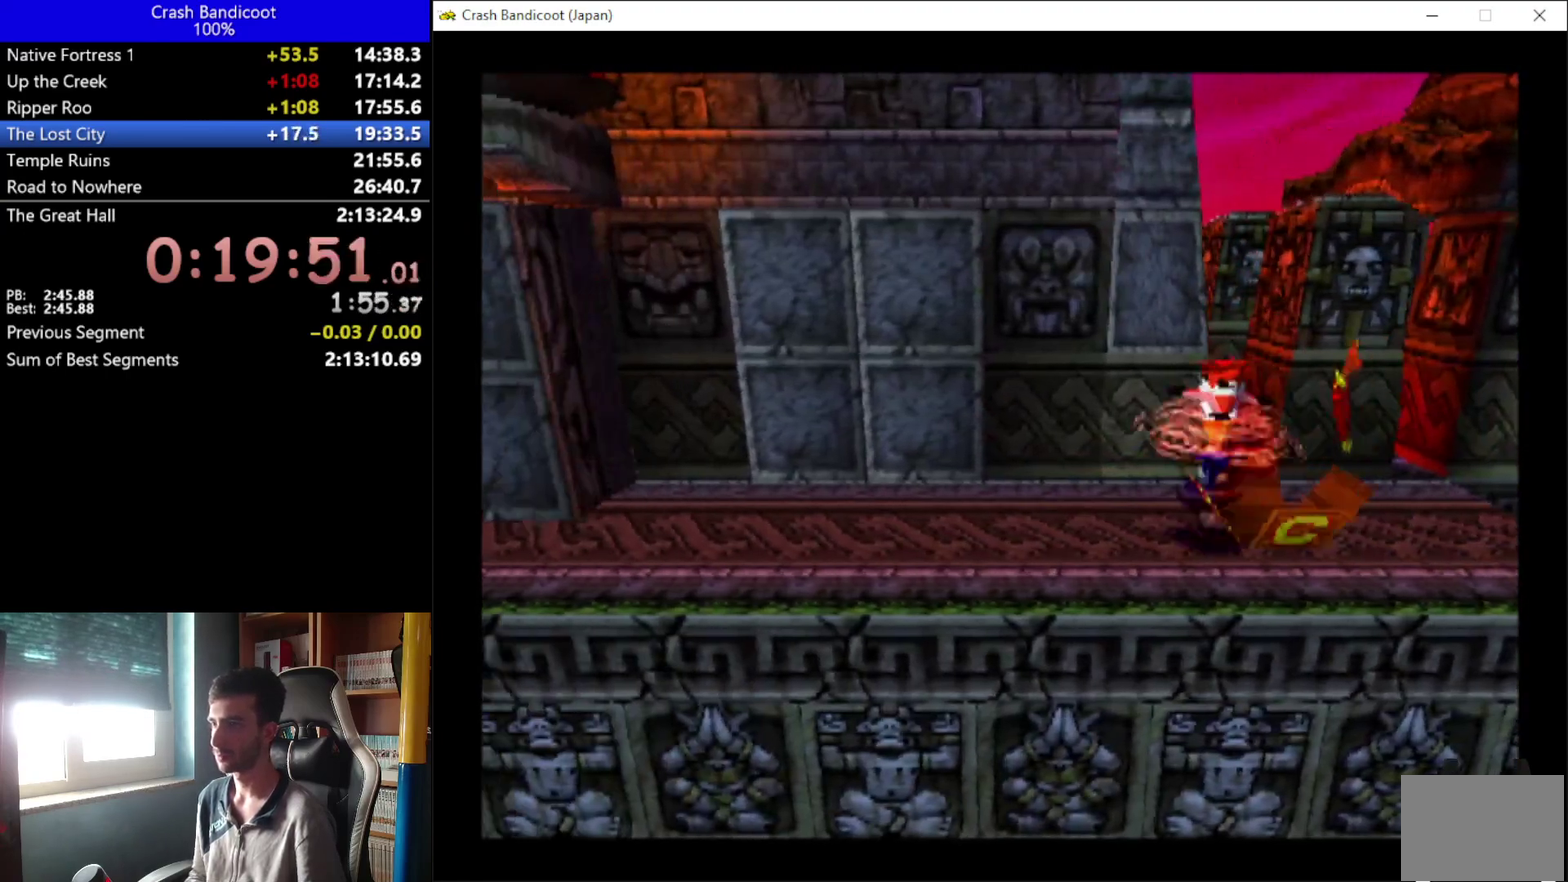
{"buttons": ["DPAD_LEFT"], "left_stick": "center", "events": []}
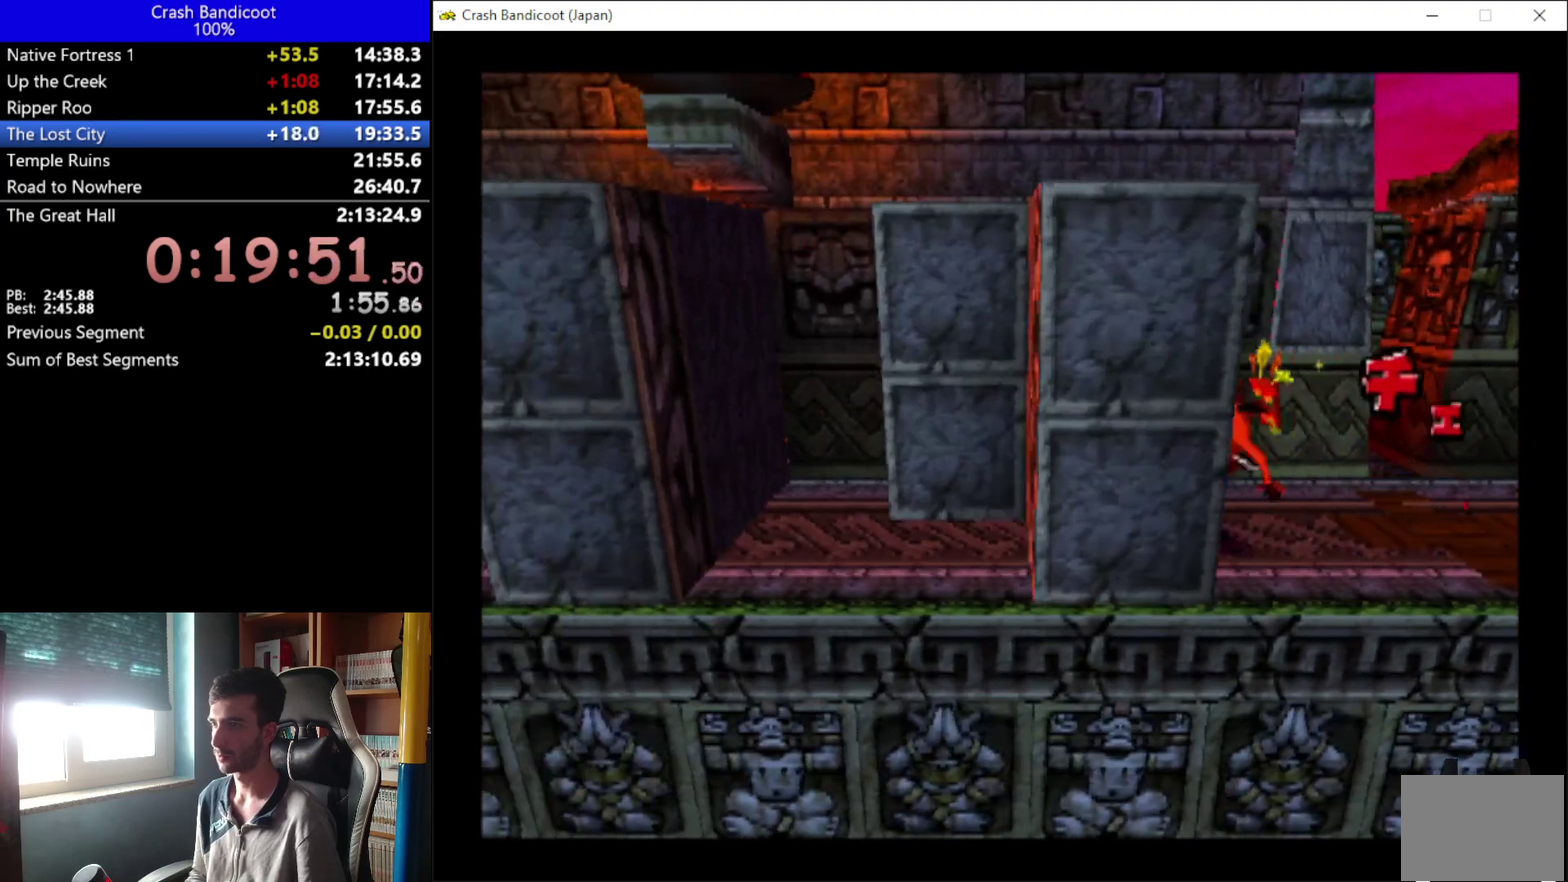
{"buttons": [], "left_stick": "center", "events": [[67, "DPAD_LEFT", "up"]]}
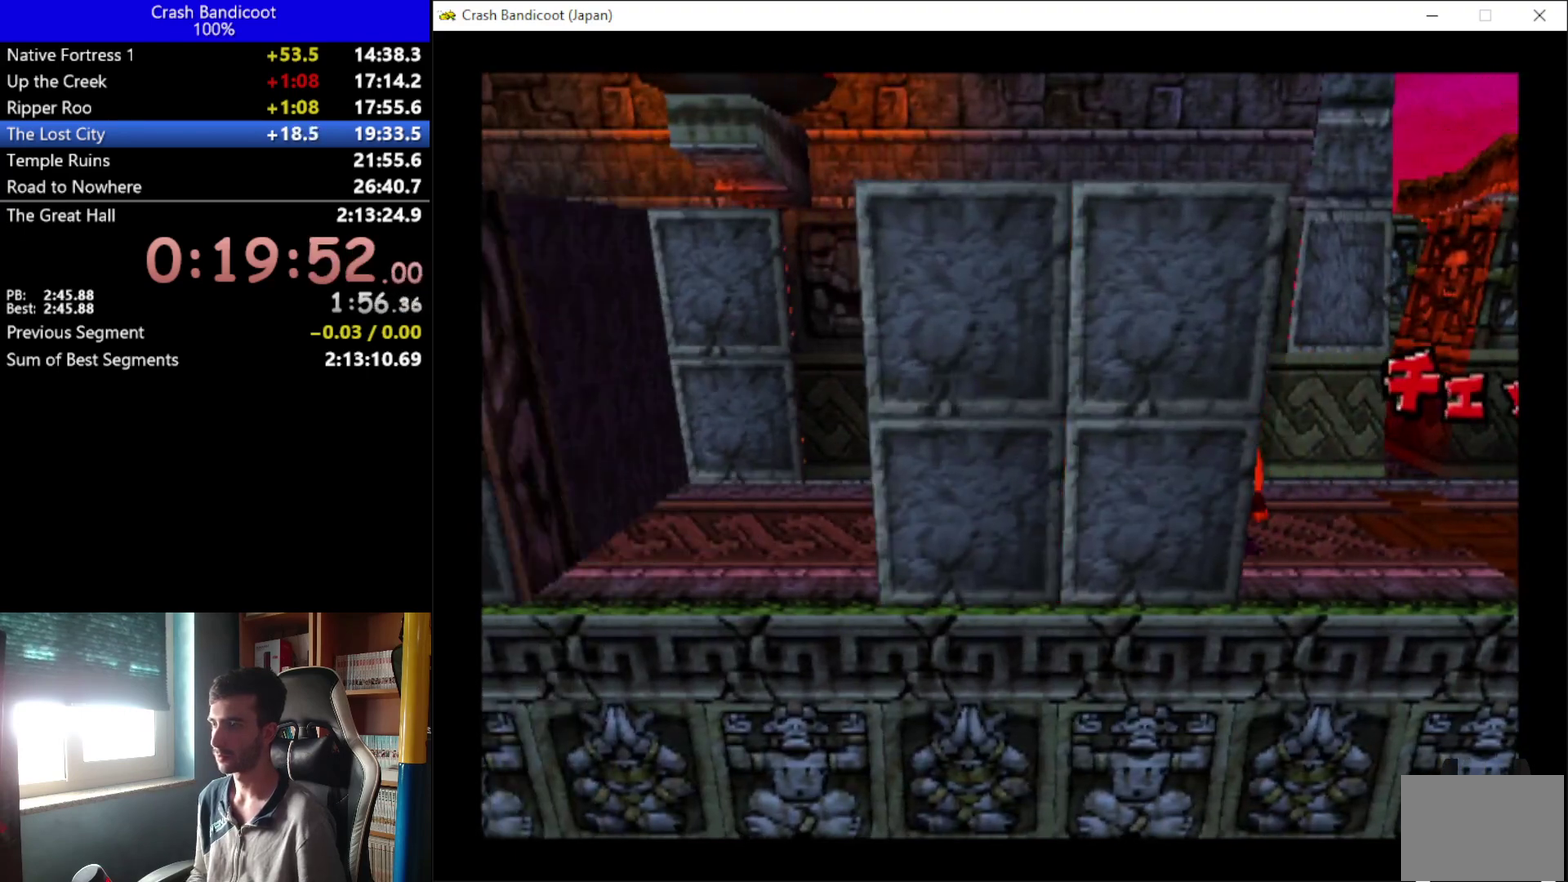
{"buttons": [], "left_stick": "center", "events": []}
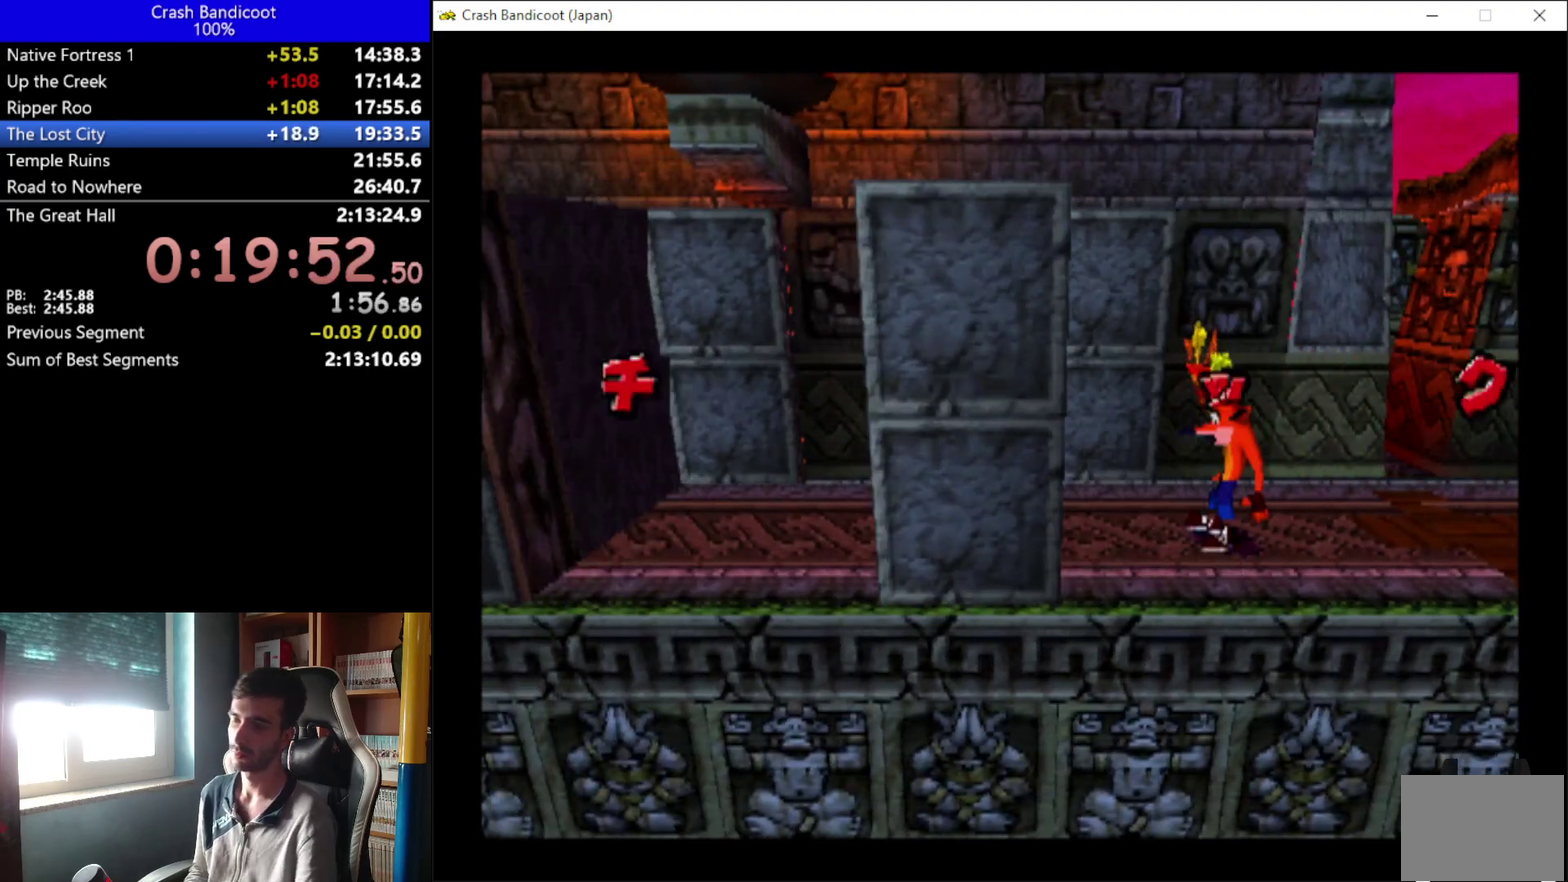
{"buttons": [], "left_stick": "center", "events": []}
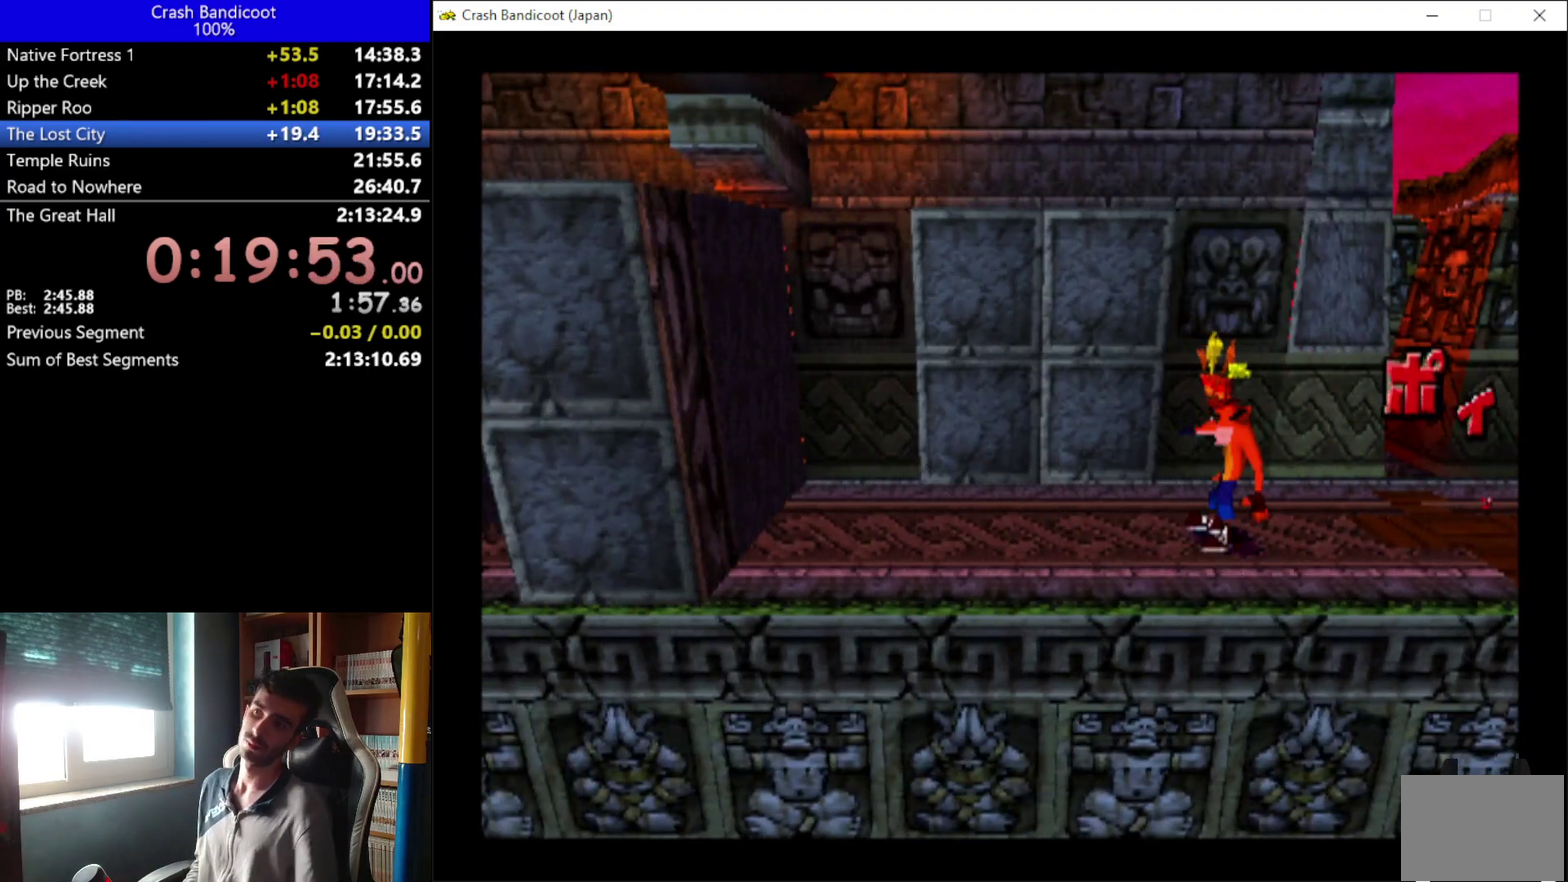
{"buttons": [], "left_stick": "center", "events": []}
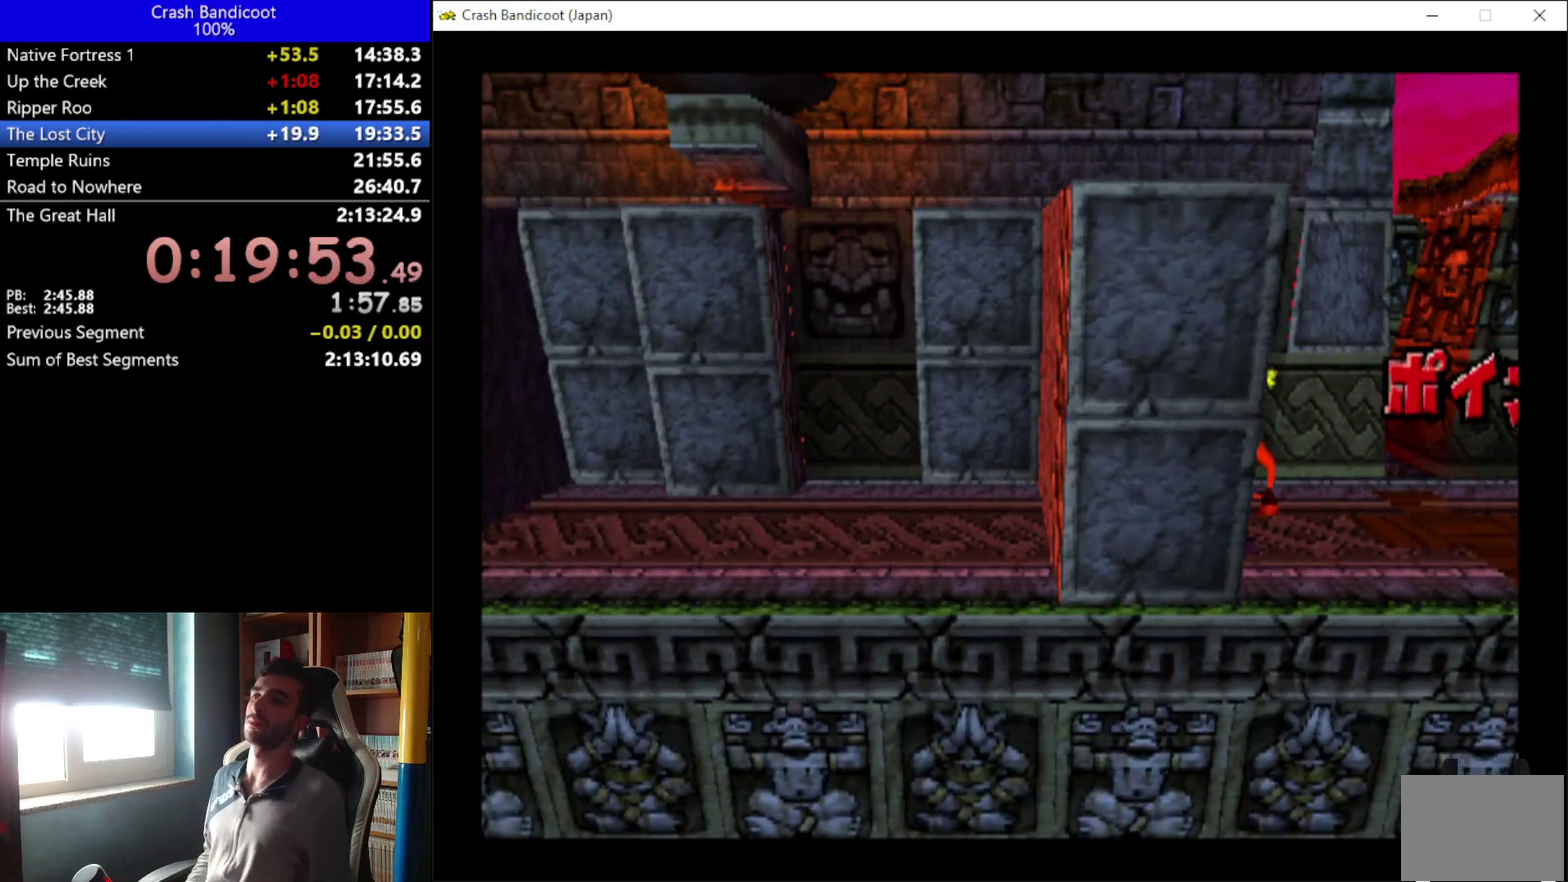
{"buttons": [], "left_stick": "center", "events": []}
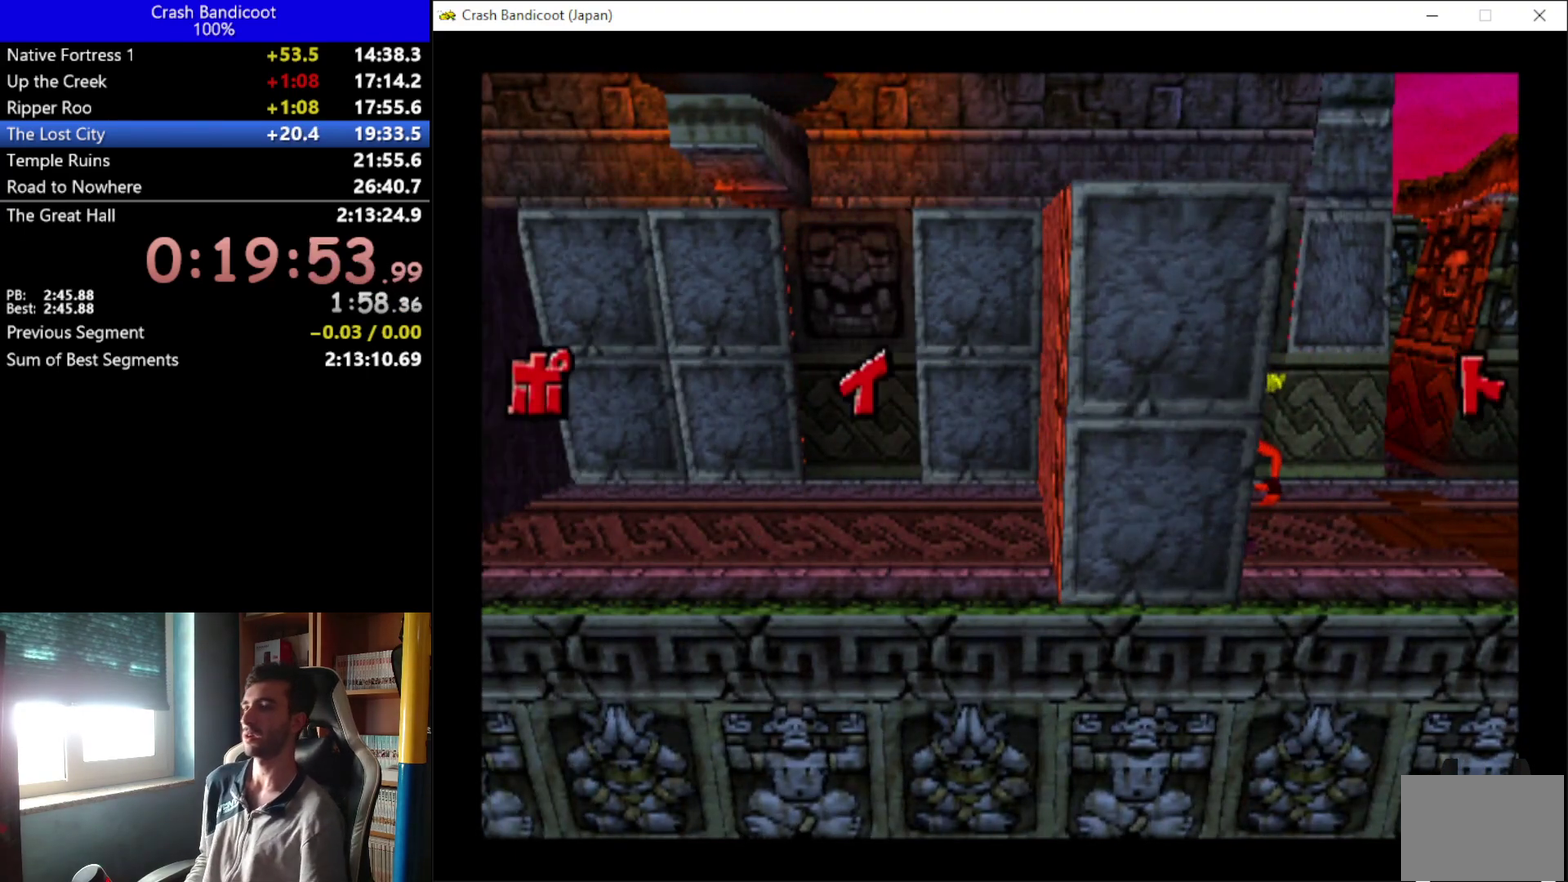
{"buttons": [], "left_stick": "center", "events": []}
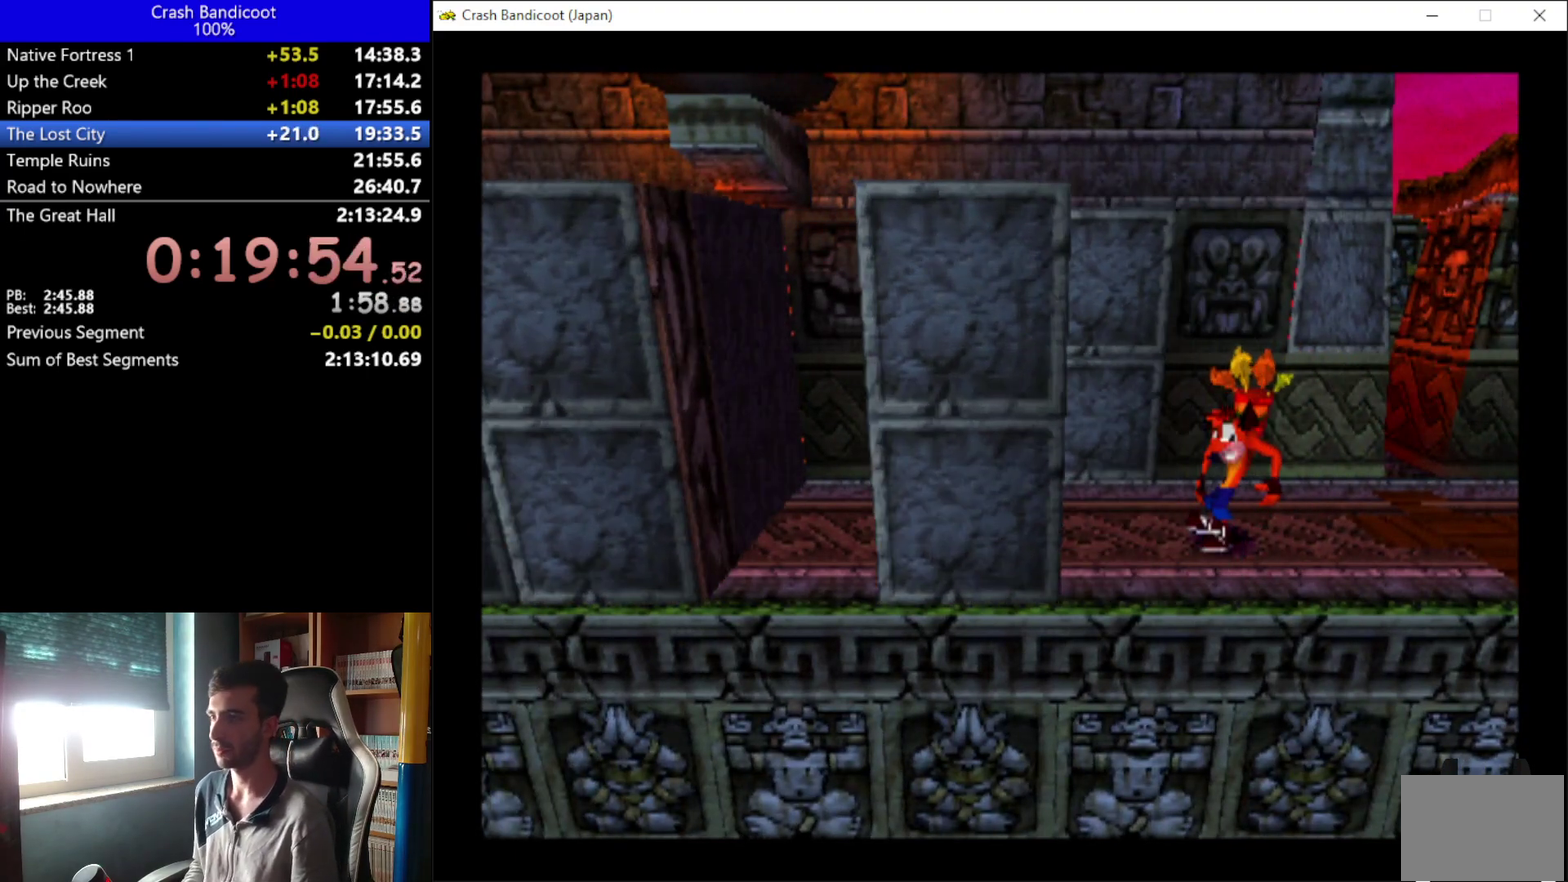
{"buttons": [], "left_stick": "center", "events": []}
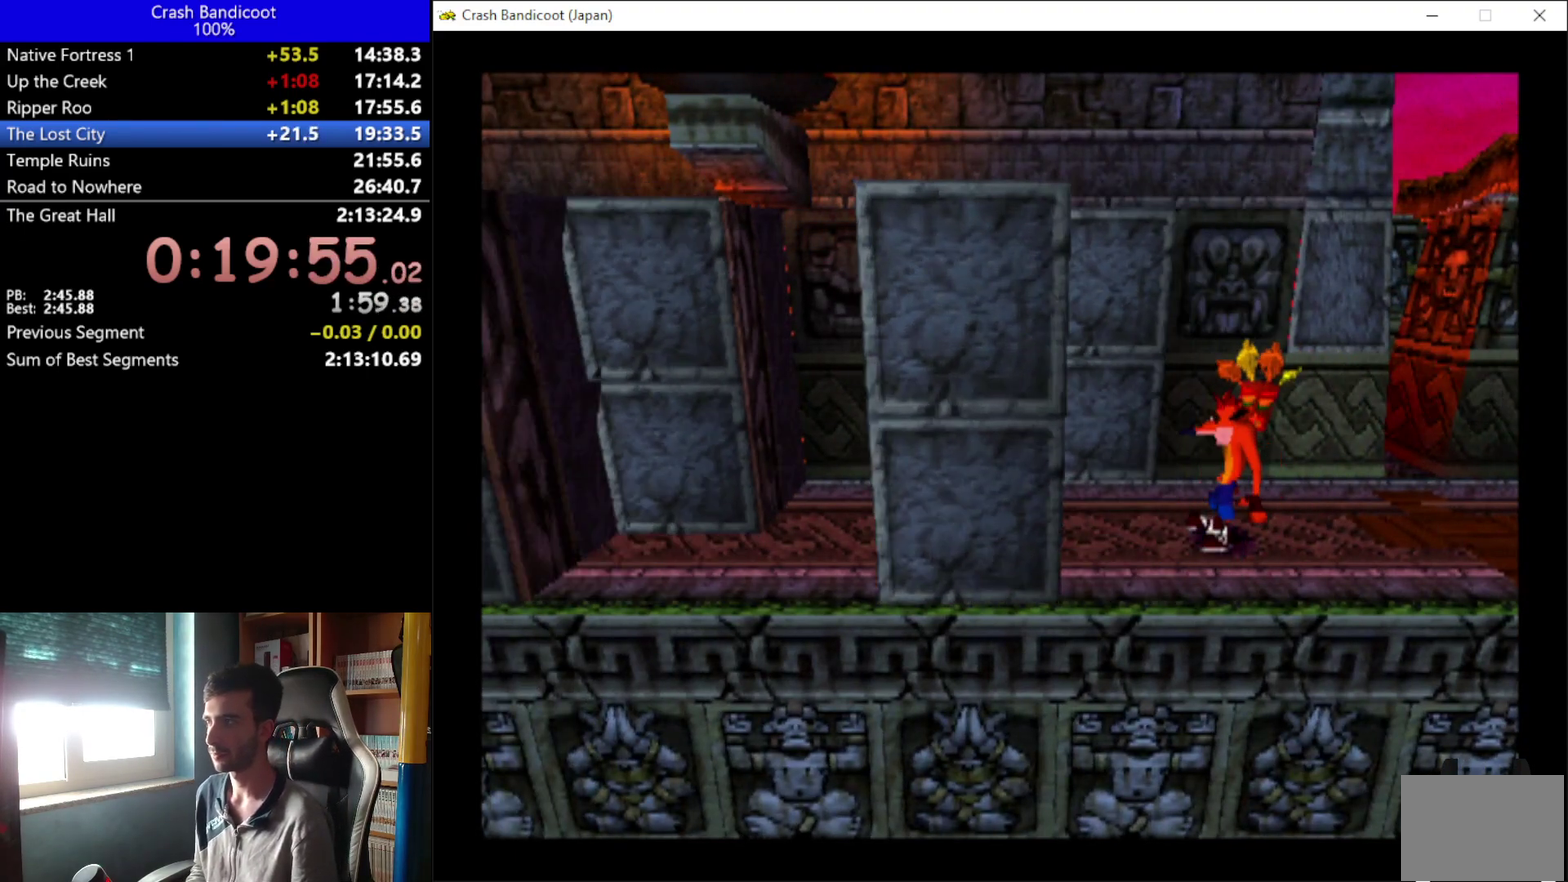
{"buttons": ["DPAD_LEFT"], "left_stick": "center", "events": [[467, "DPAD_LEFT", "down"]]}
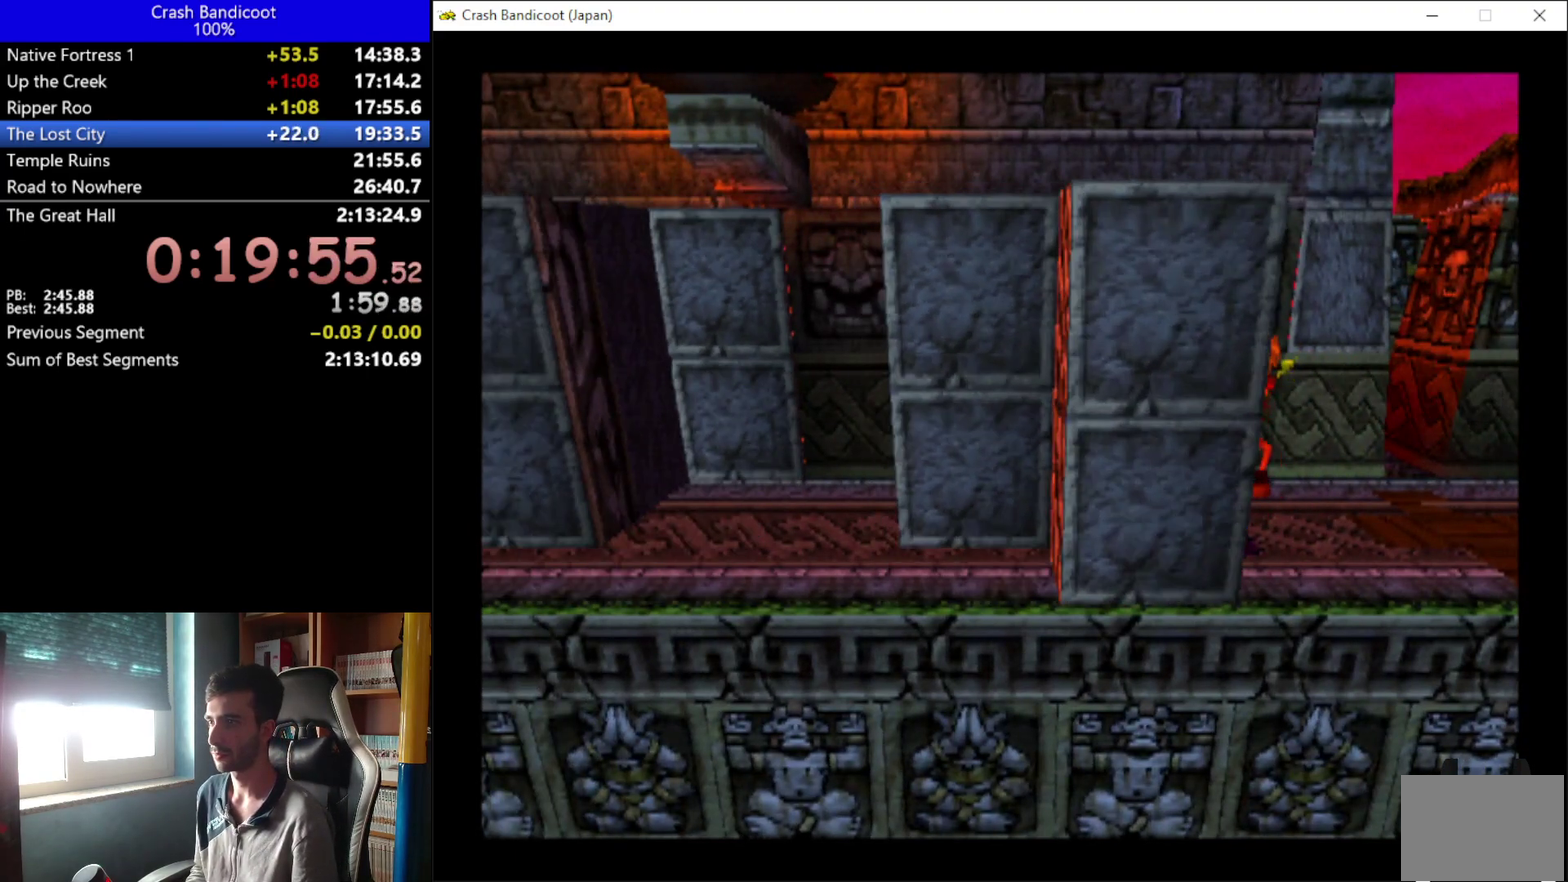
{"buttons": [], "left_stick": "center", "events": [[200, "DPAD_LEFT", "up"]]}